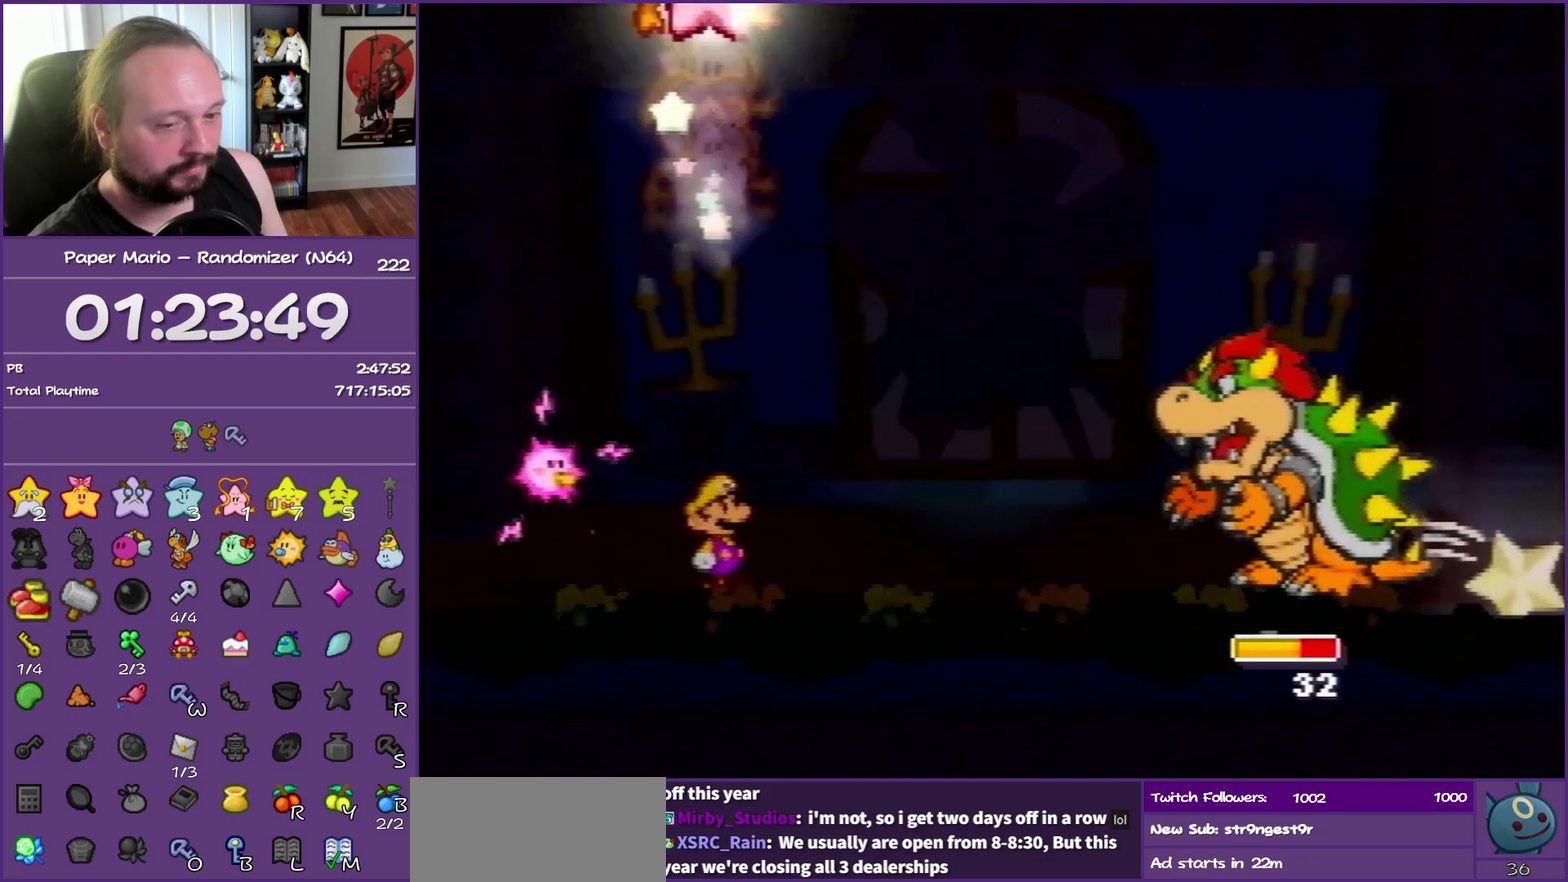
Gameplay with a controller (Nintendo layout); each line is a JSON object with the inputs held at the frame after it. "events" lists button and stick changes between this image and that frame as [ms after this image, input, new state], when the widget could be followed in between. This overlay highlights the sticks when they move; stick clicks (L3) are not distinguishable. Not read: L3 R3.
{"buttons": ["B"], "left_stick": "center", "events": []}
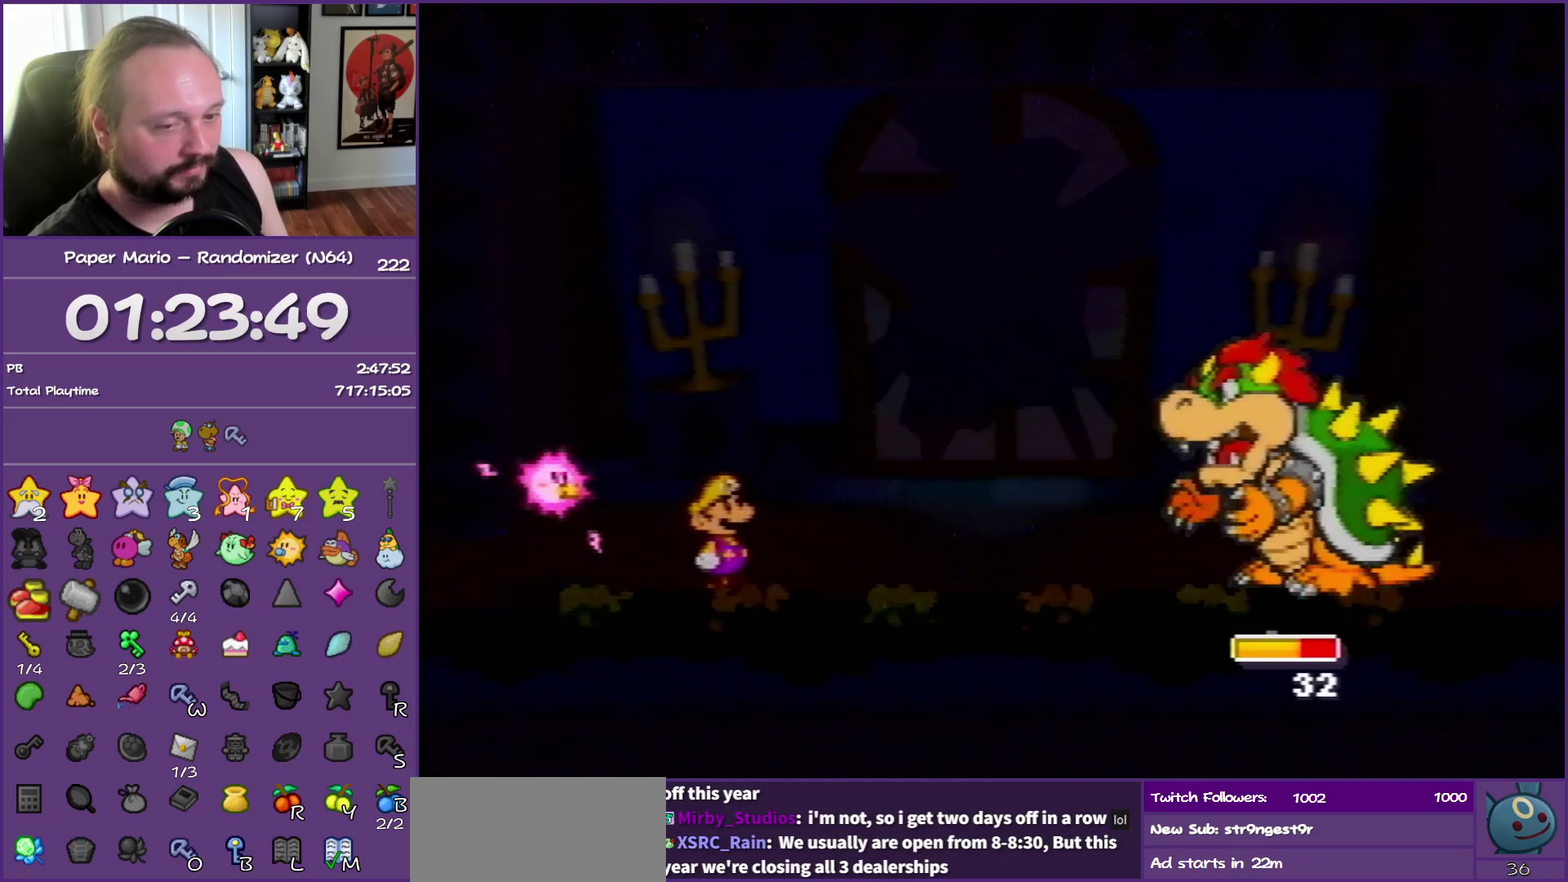
{"buttons": ["B"], "left_stick": "center", "events": []}
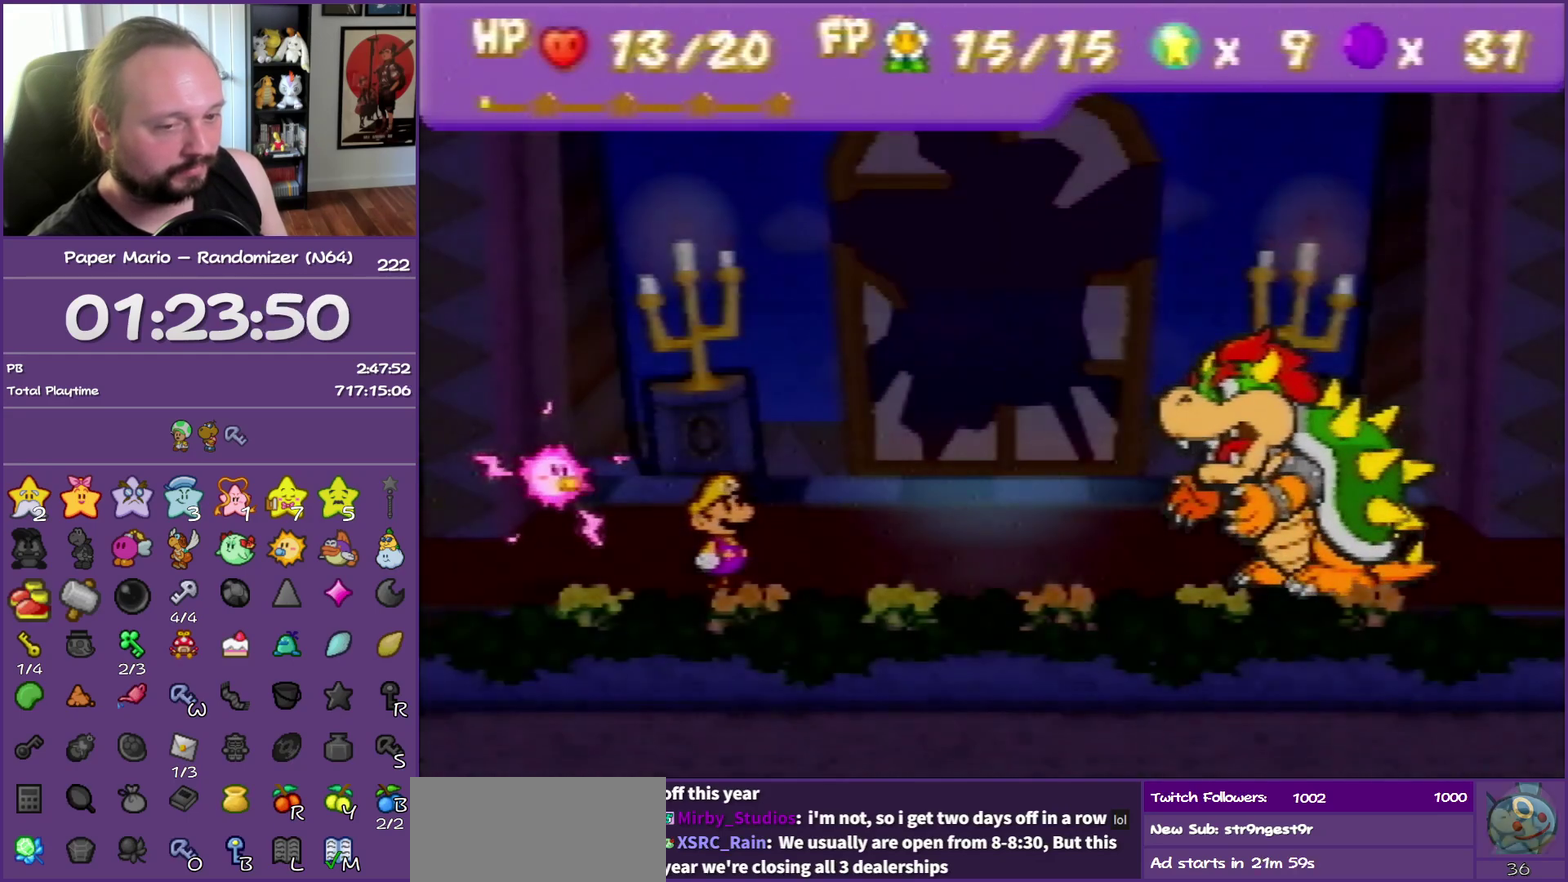
{"buttons": ["B"], "left_stick": "center", "events": []}
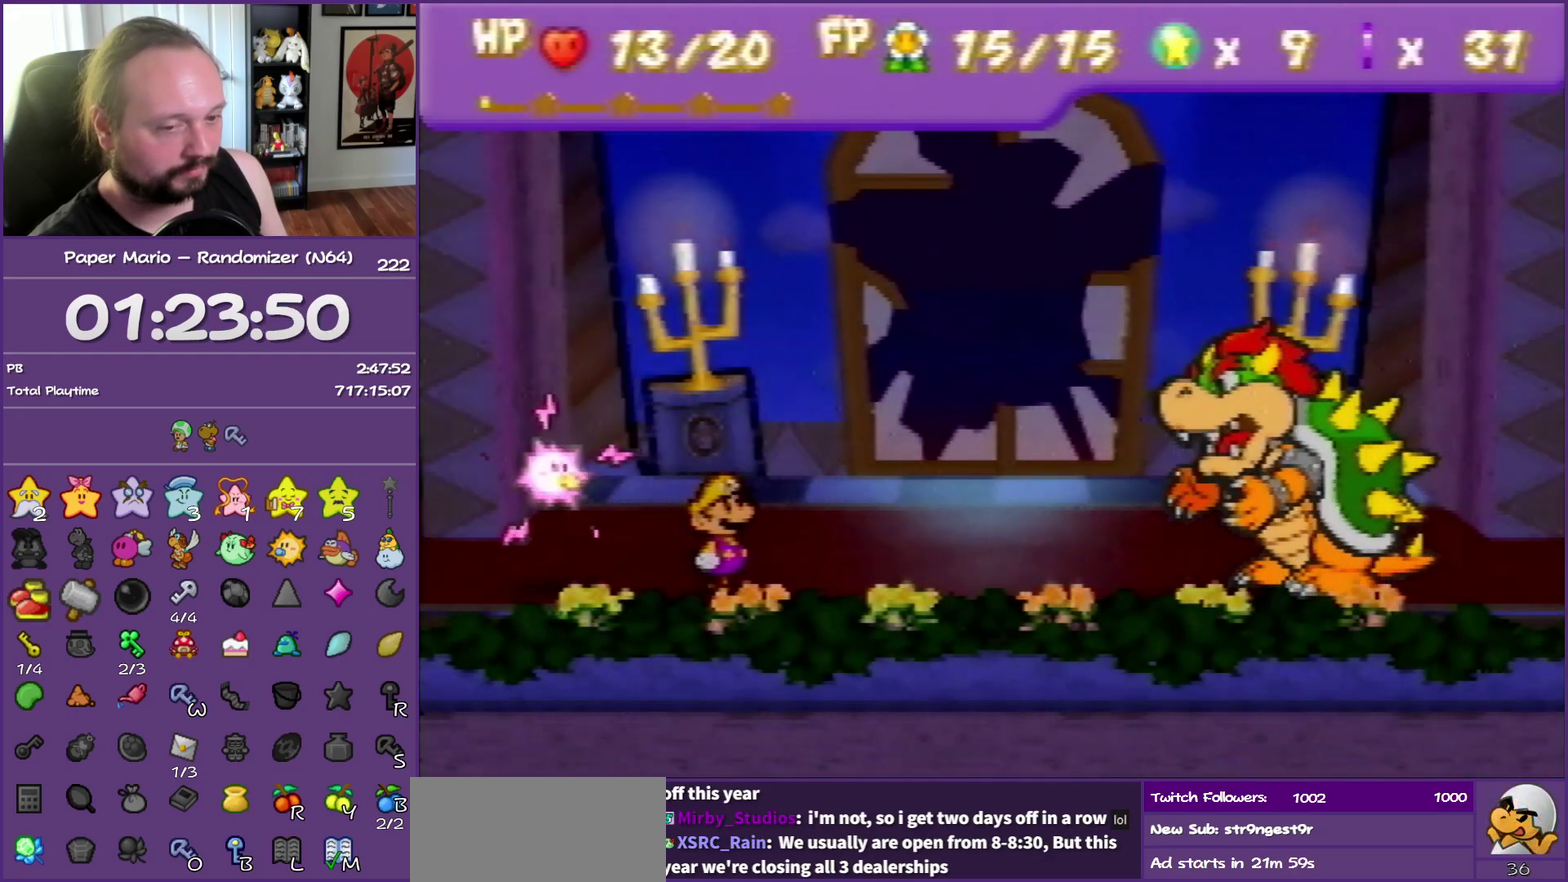
{"buttons": ["B"], "left_stick": "center", "events": []}
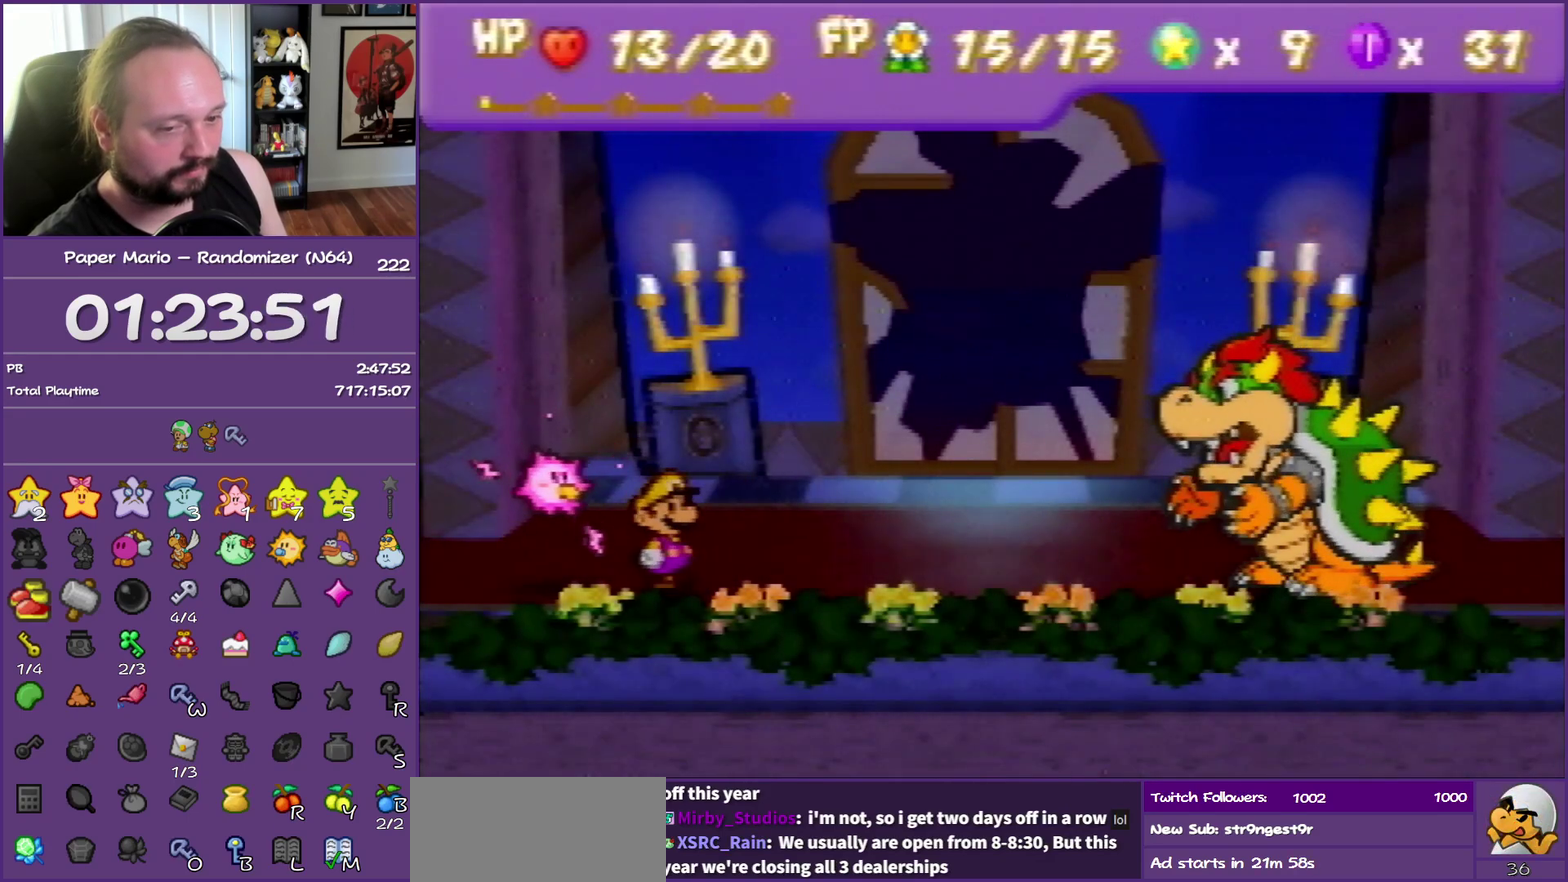
{"buttons": [], "left_stick": "center", "events": [[467, "B", "up"]]}
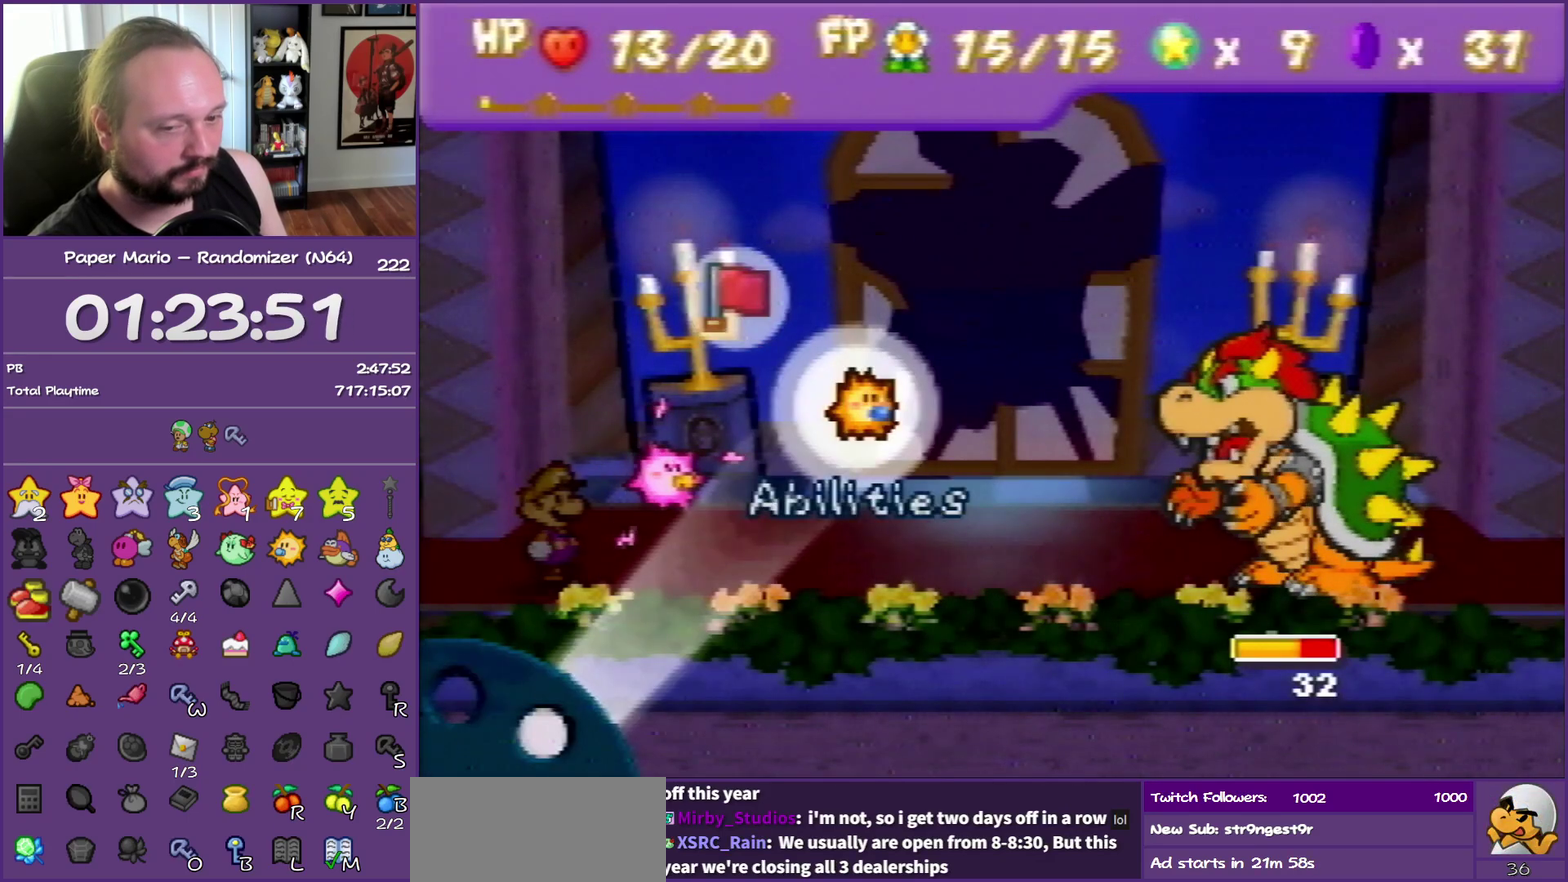
{"buttons": ["A"], "left_stick": "center", "events": [[83, "A", "down"], [133, "A", "up"], [217, "A", "down"], [300, "A", "up"], [367, "A", "down"]]}
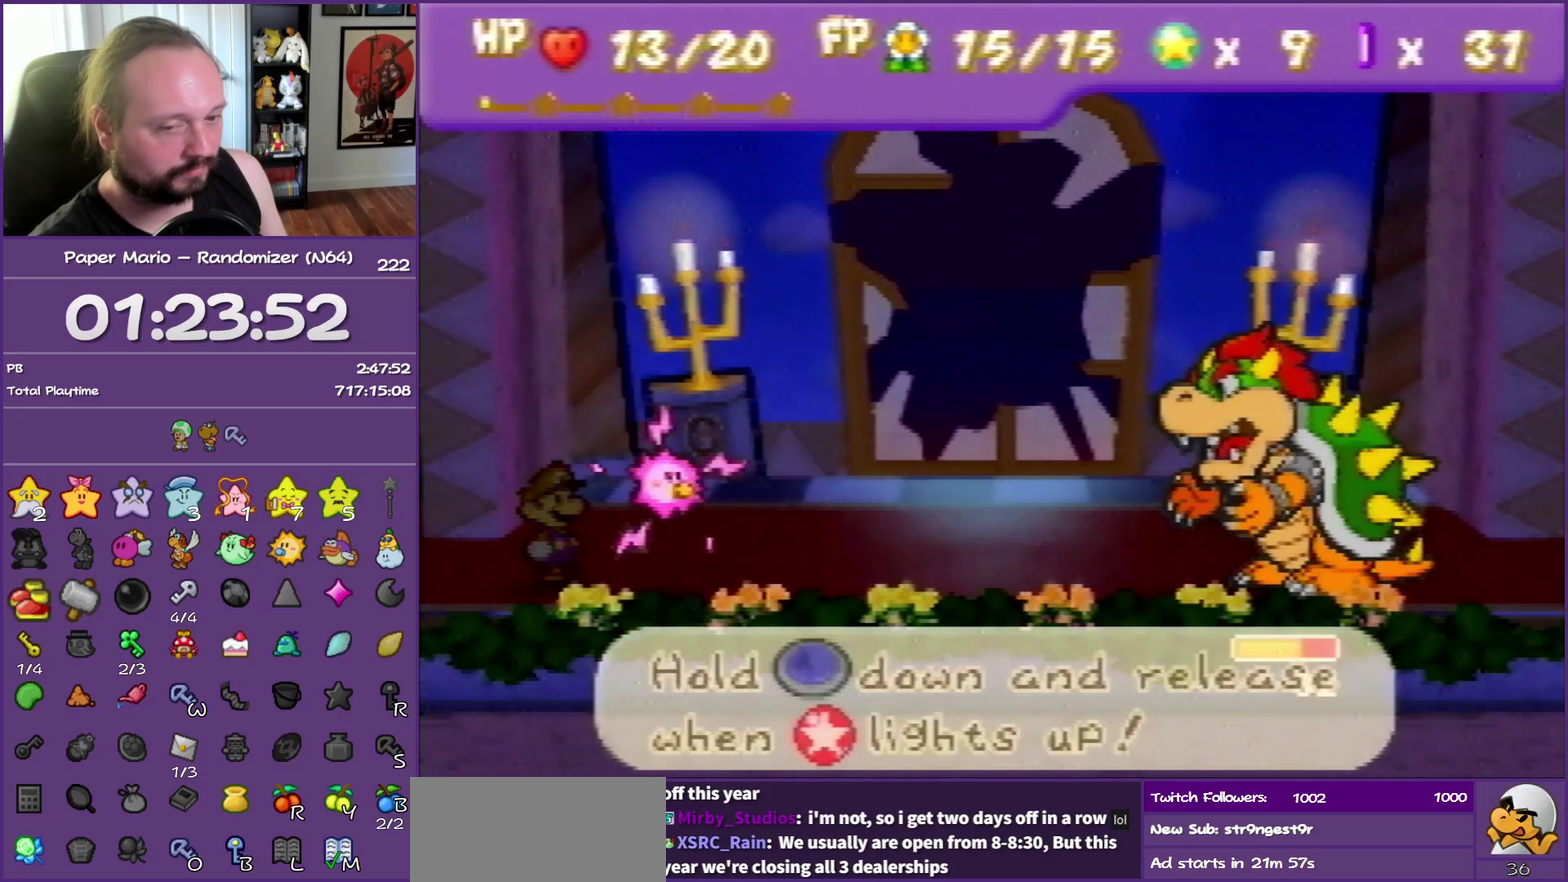
{"buttons": ["A"], "left_stick": "center", "events": []}
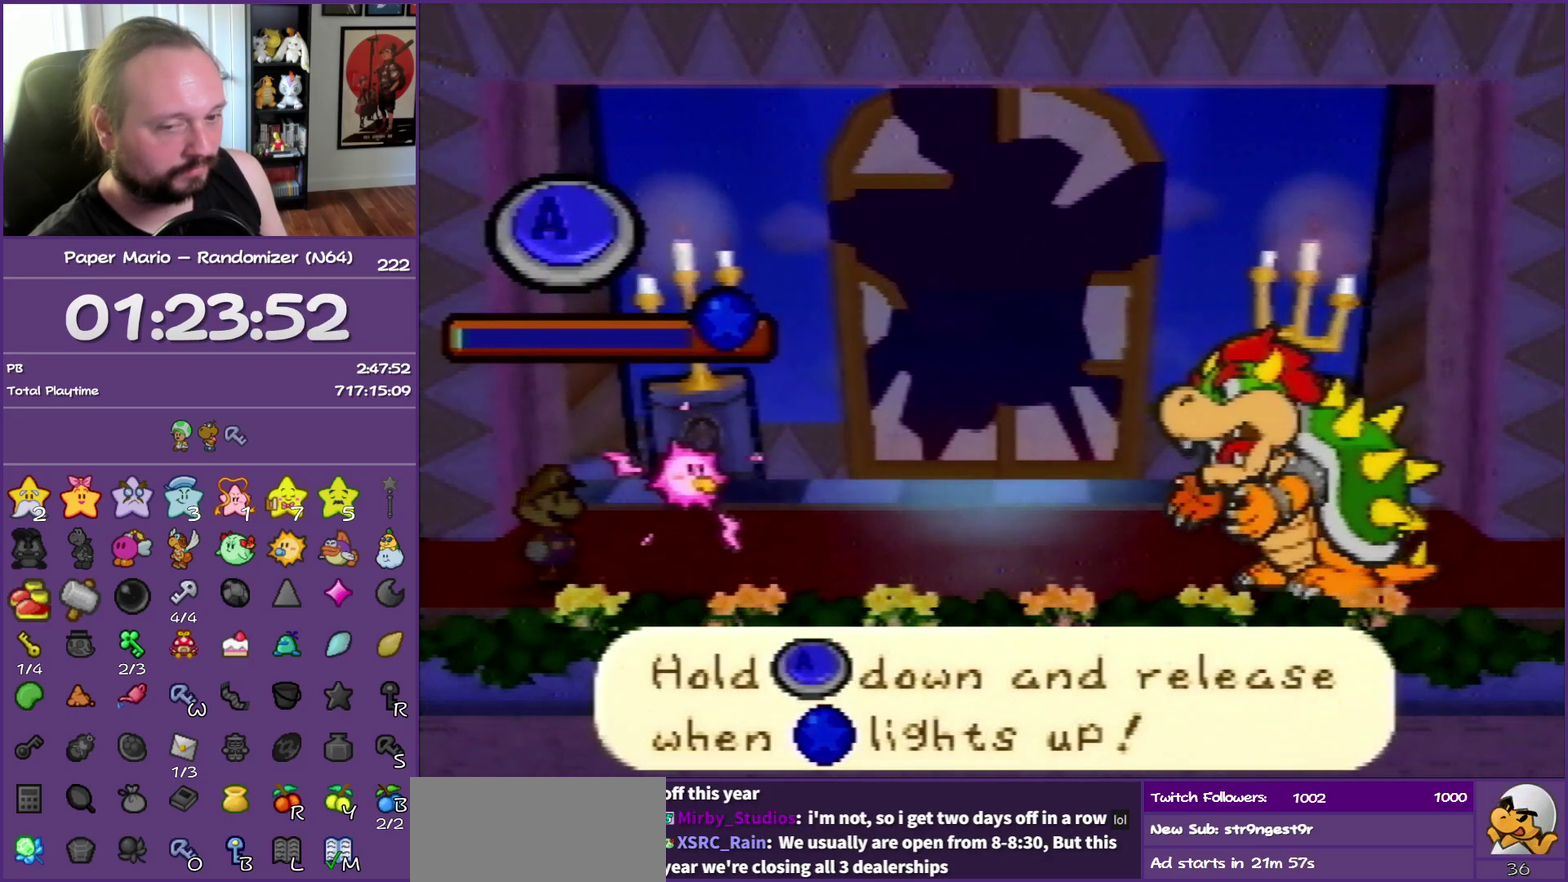
{"buttons": ["A"], "left_stick": "center", "events": []}
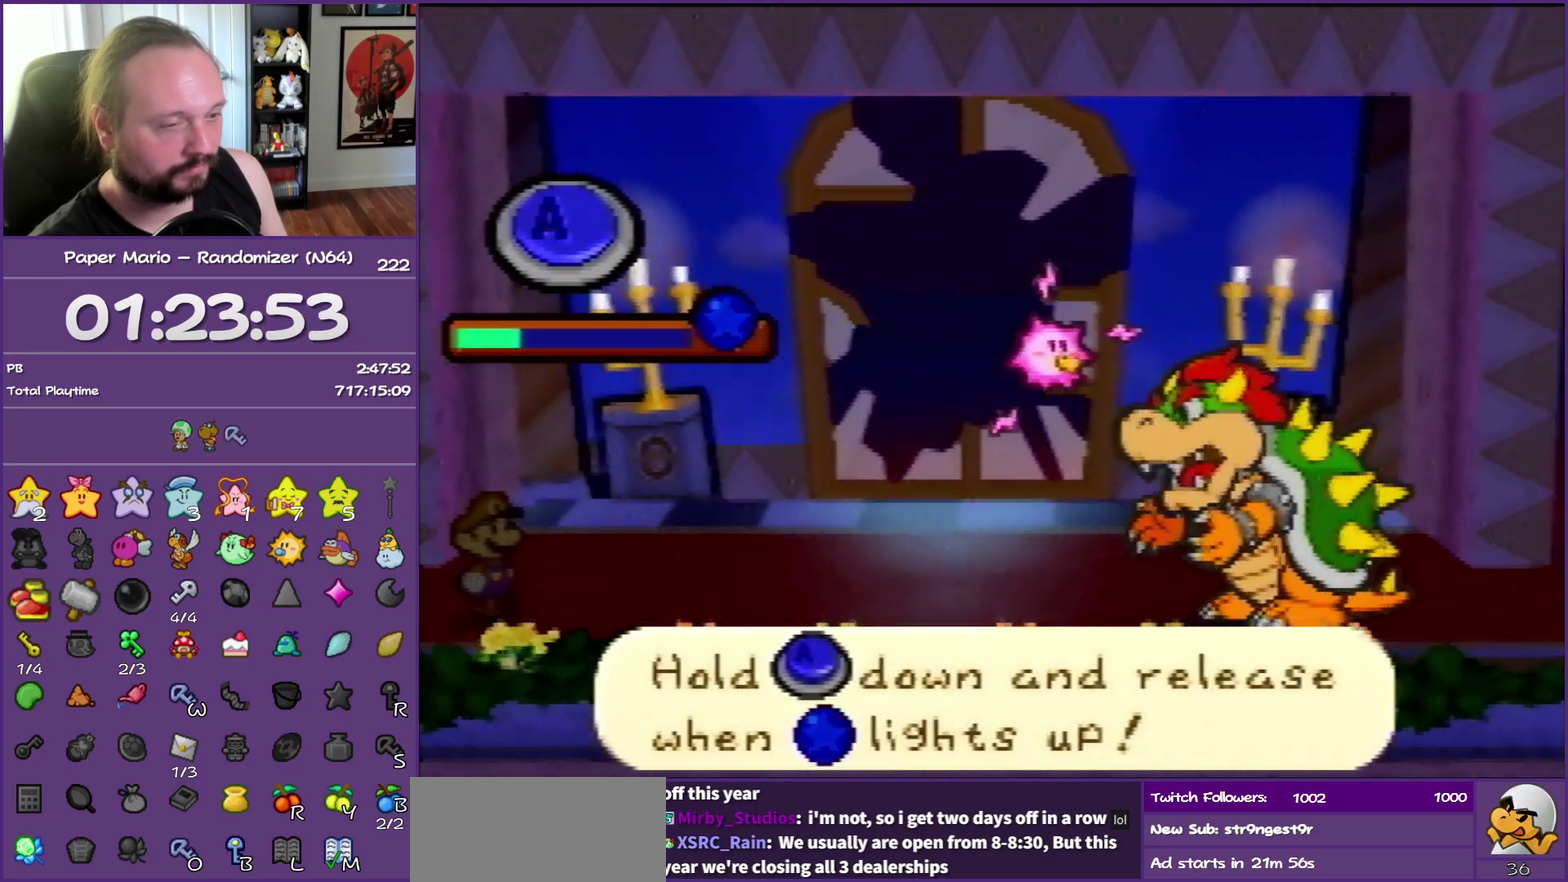
{"buttons": ["A"], "left_stick": "center", "events": []}
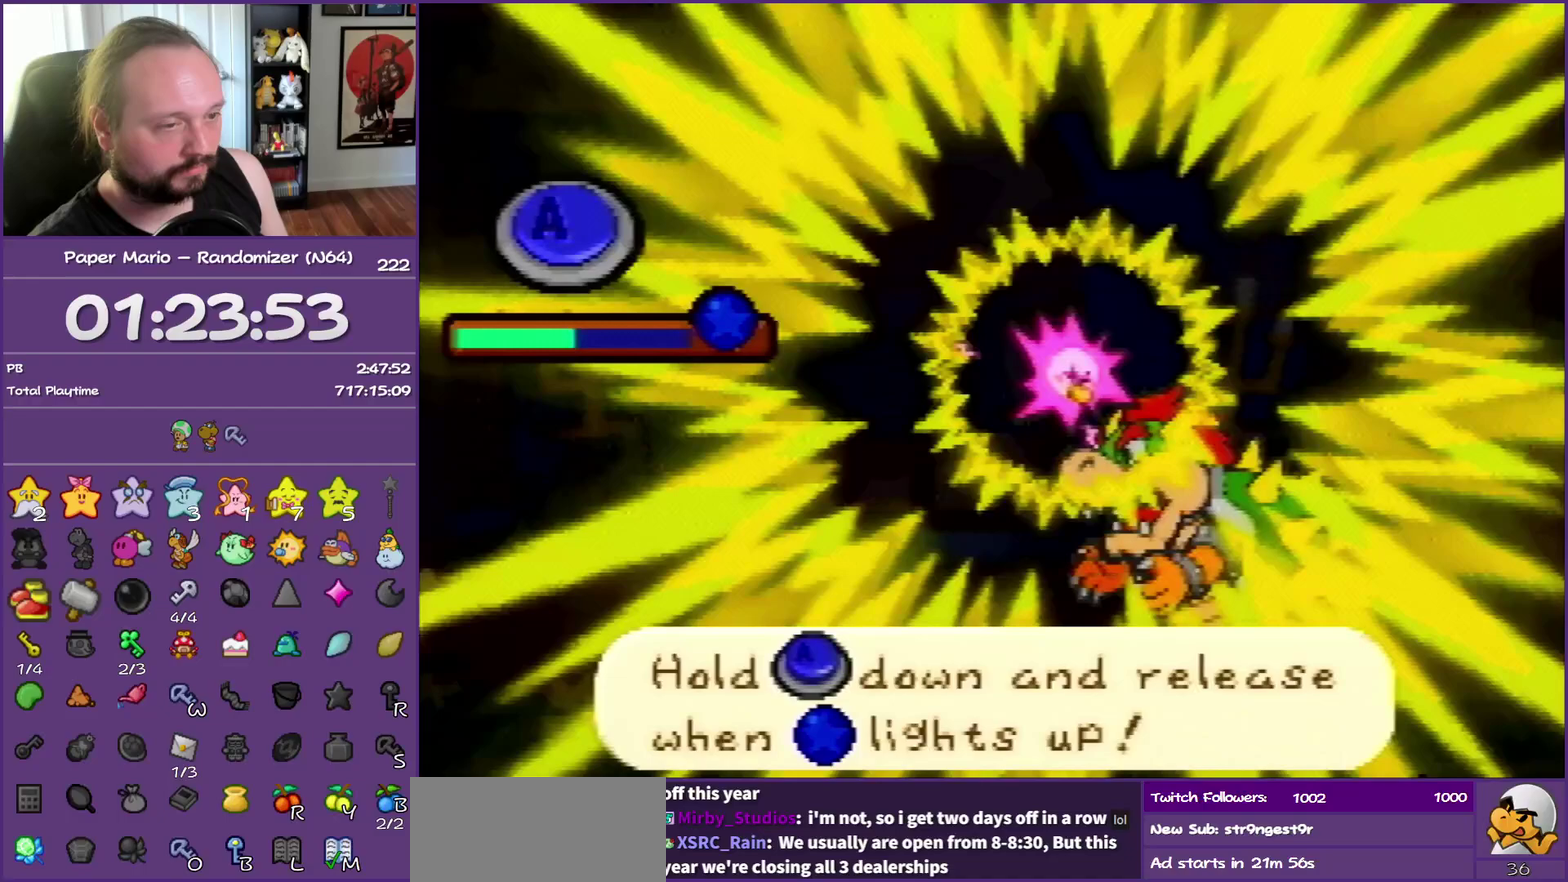
{"buttons": ["A"], "left_stick": "center", "events": []}
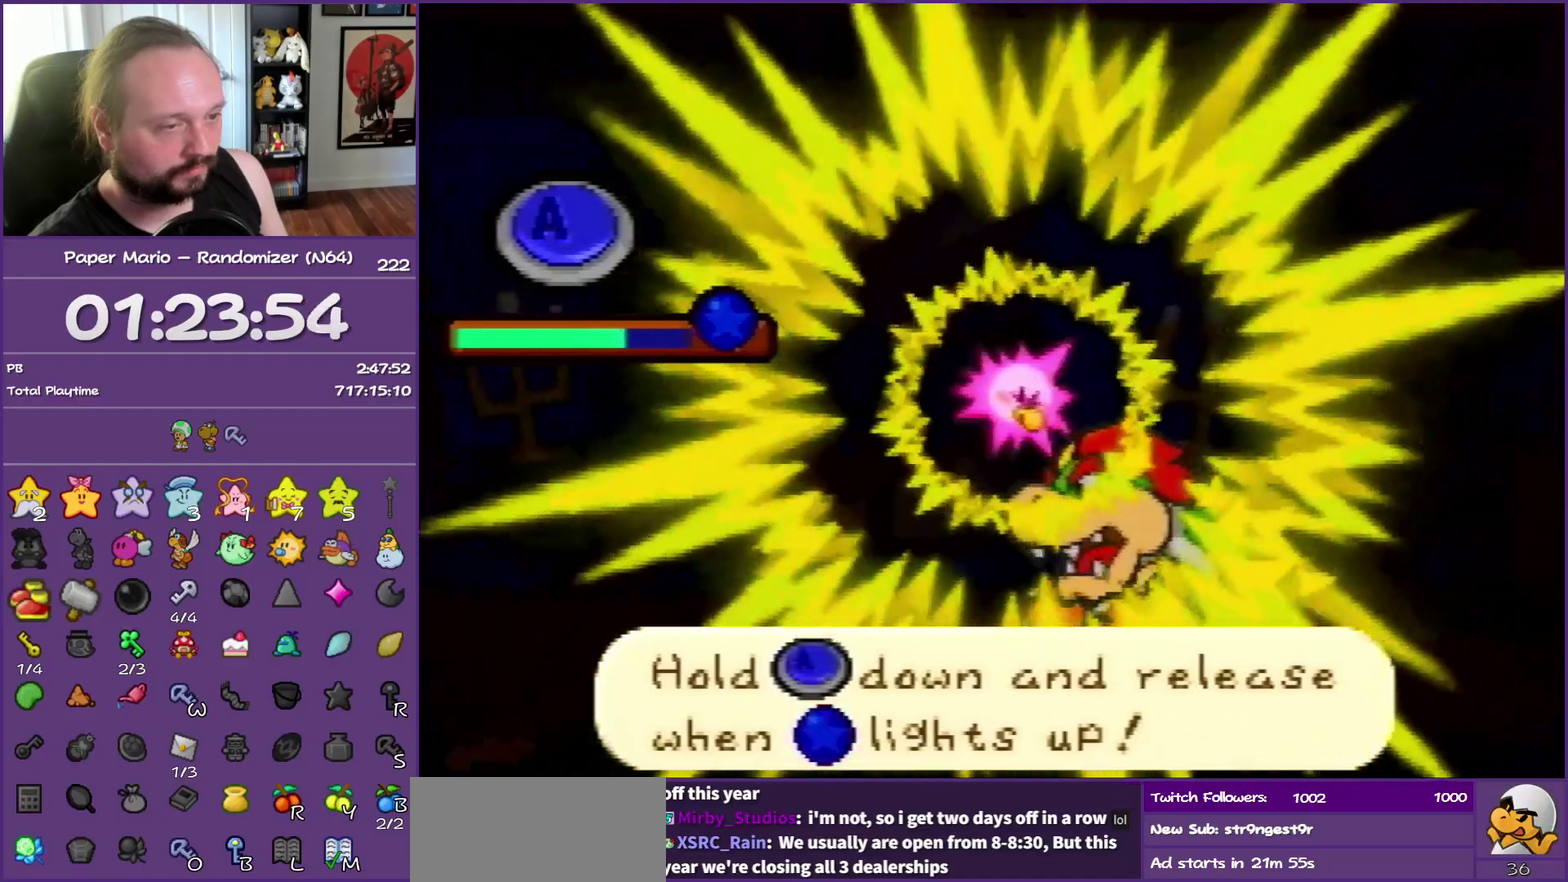
{"buttons": ["A"], "left_stick": "center", "events": []}
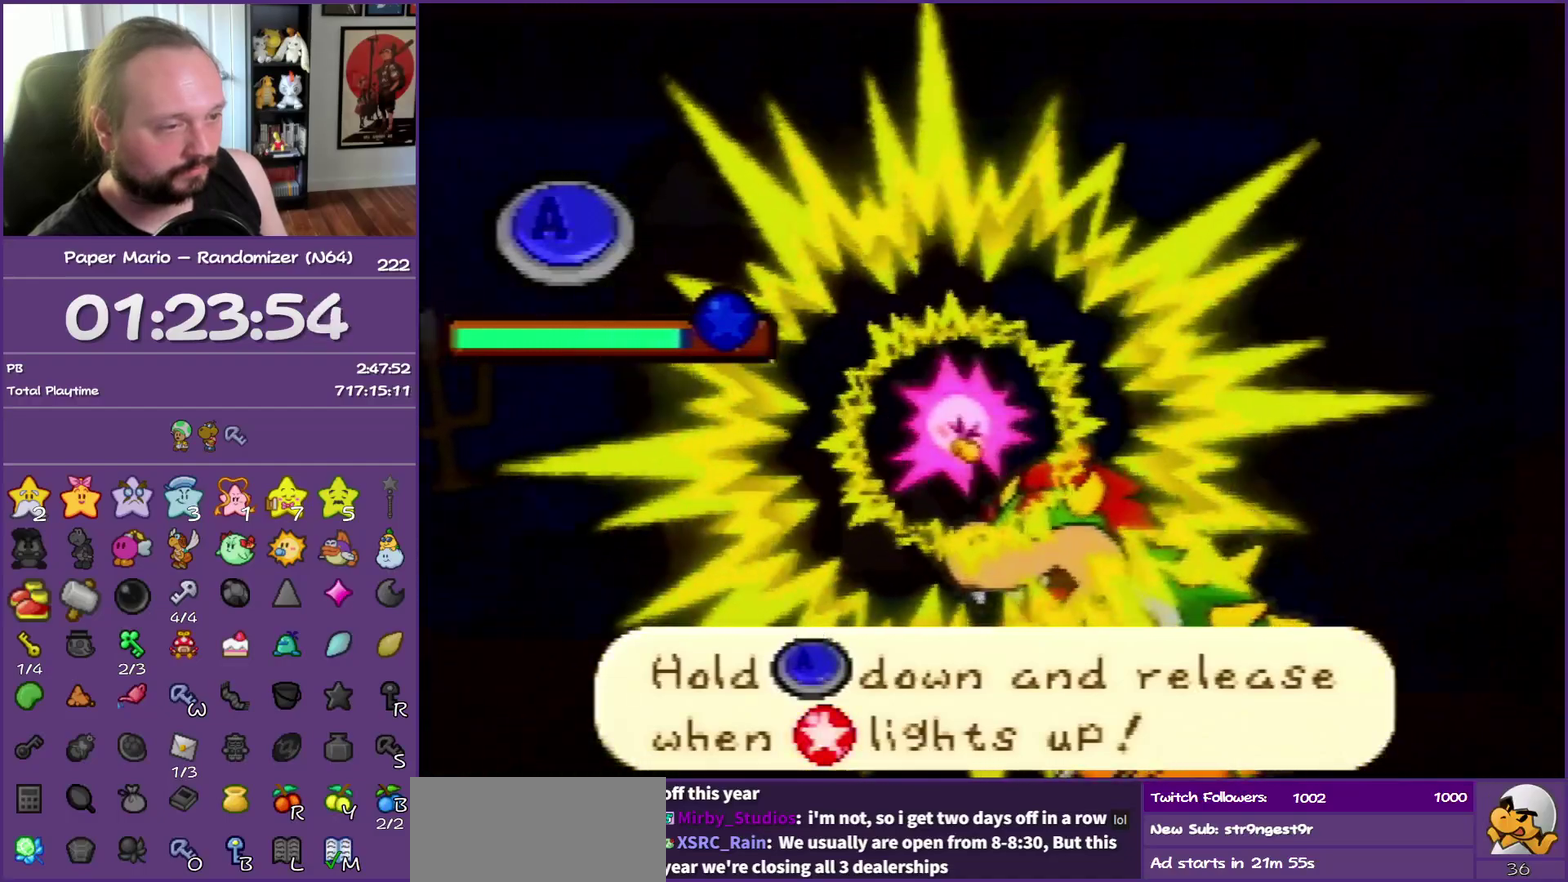
{"buttons": [], "left_stick": "center", "events": [[150, "A", "up"]]}
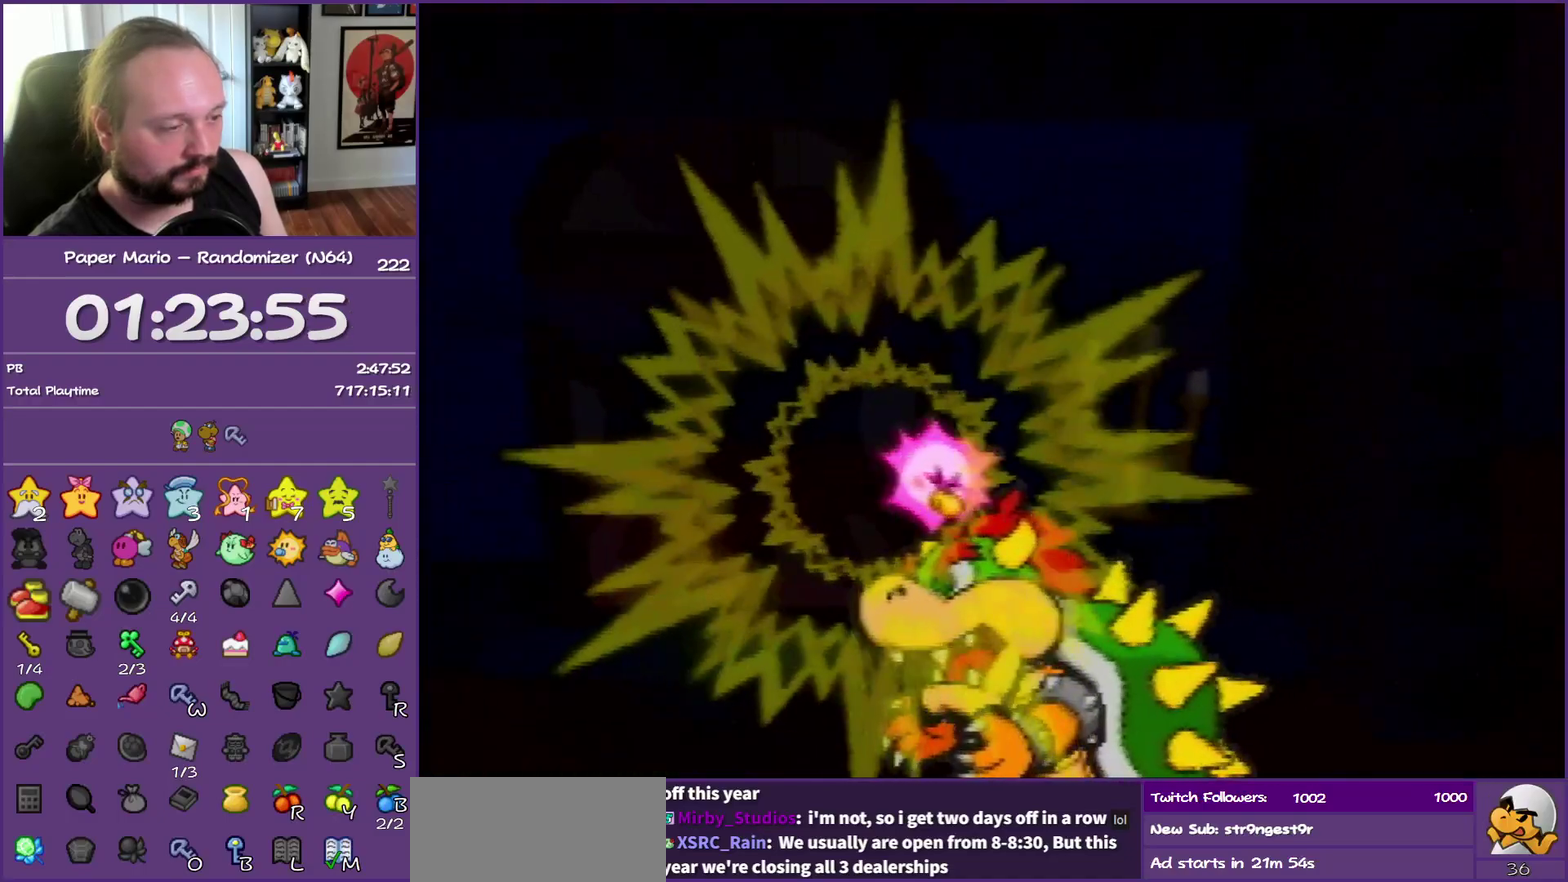
{"buttons": ["B"], "left_stick": "center", "events": [[167, "B", "down"]]}
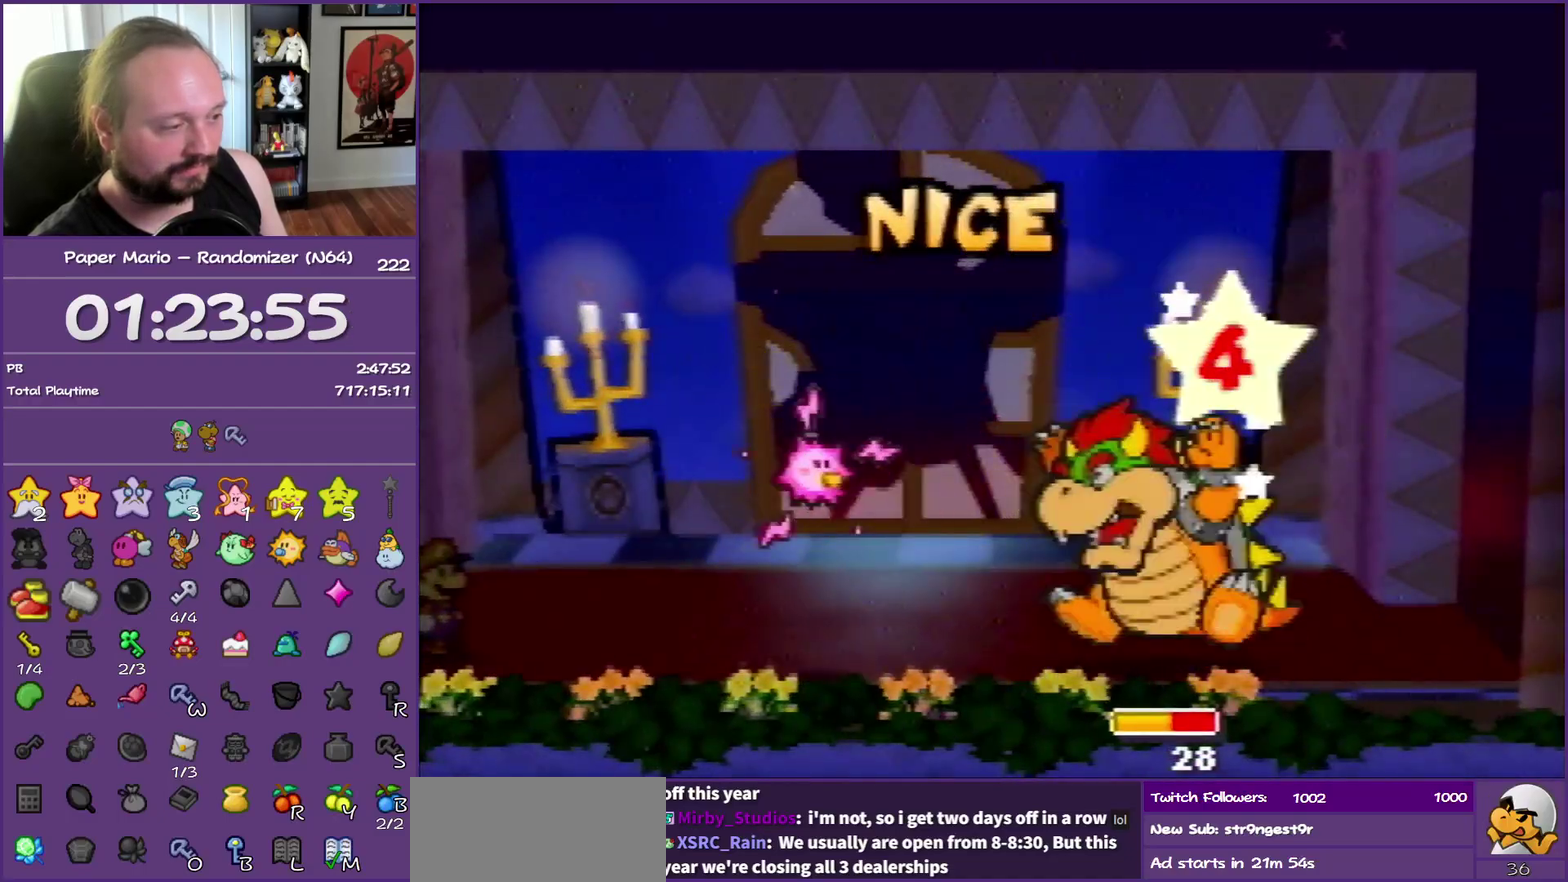
{"buttons": ["B"], "left_stick": "center", "events": []}
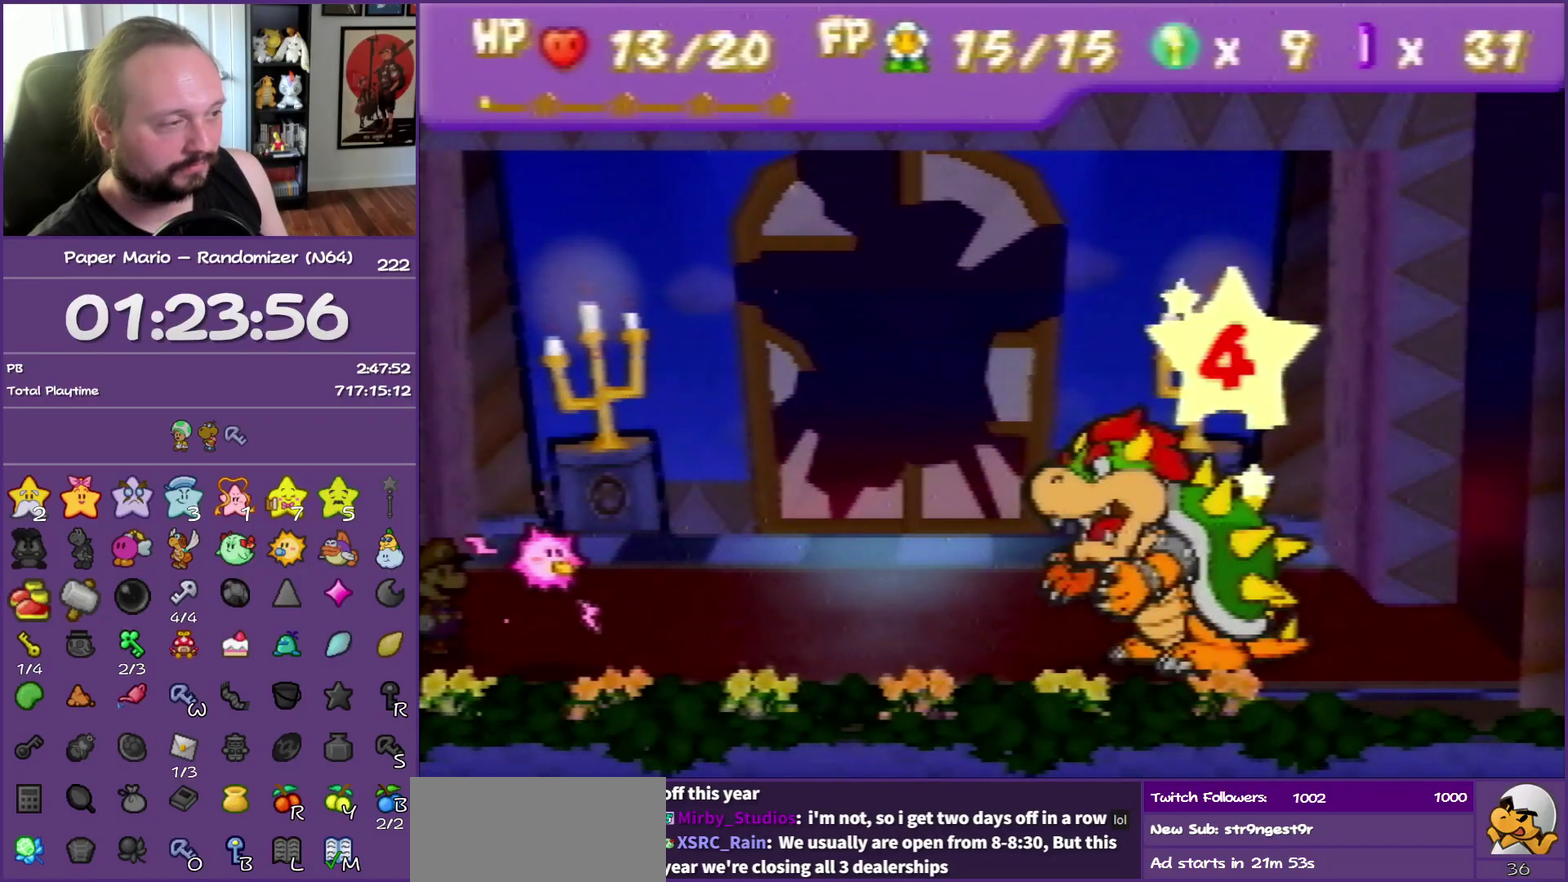
{"buttons": ["B"], "left_stick": "center", "events": []}
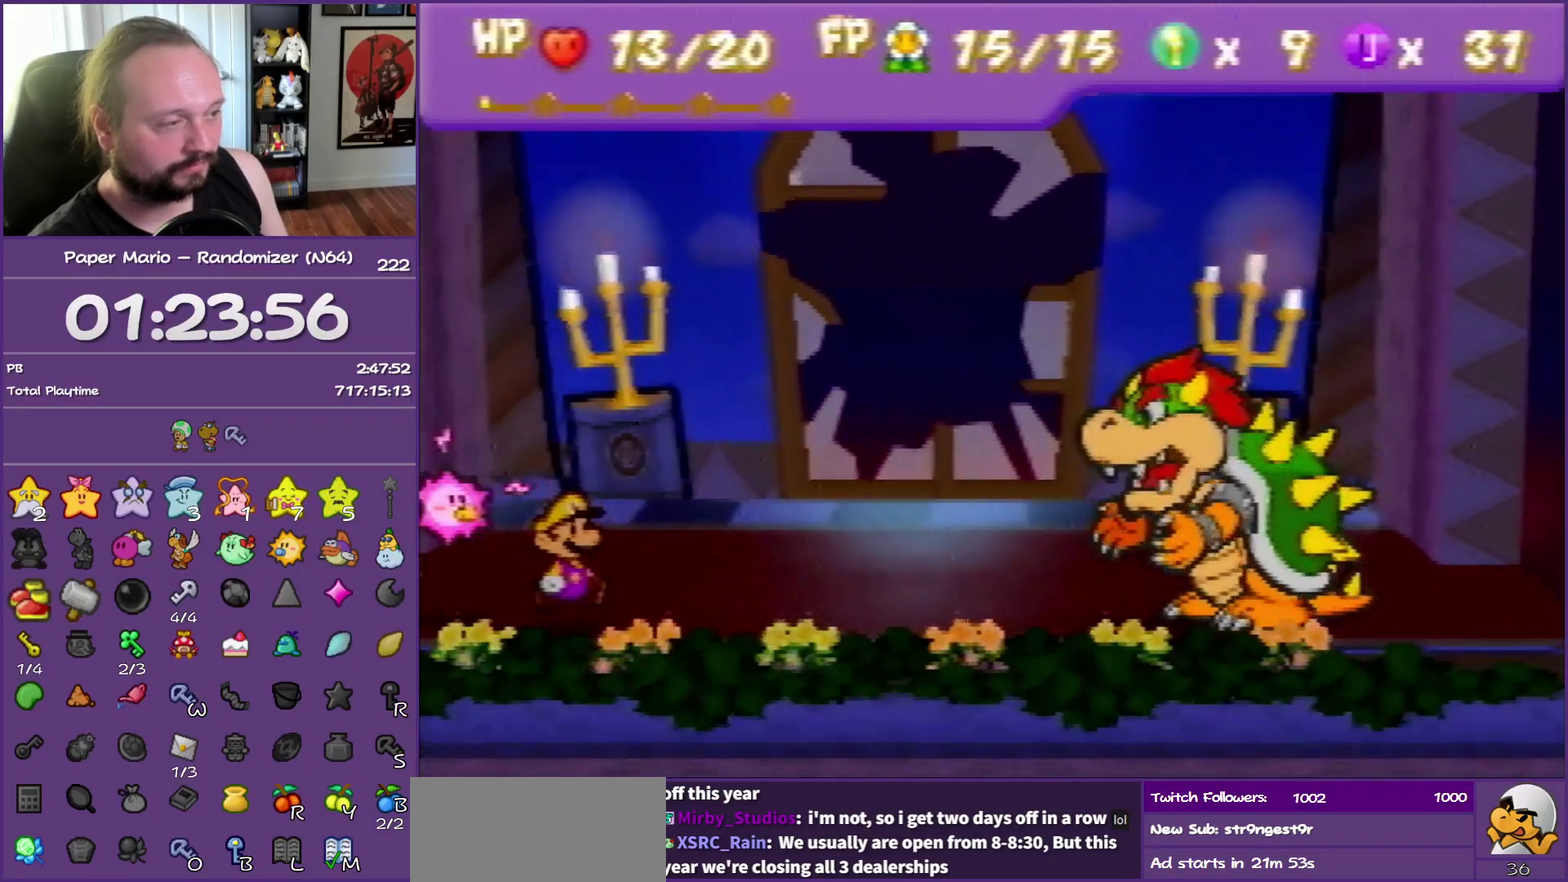
{"buttons": ["B"], "left_stick": "center", "events": []}
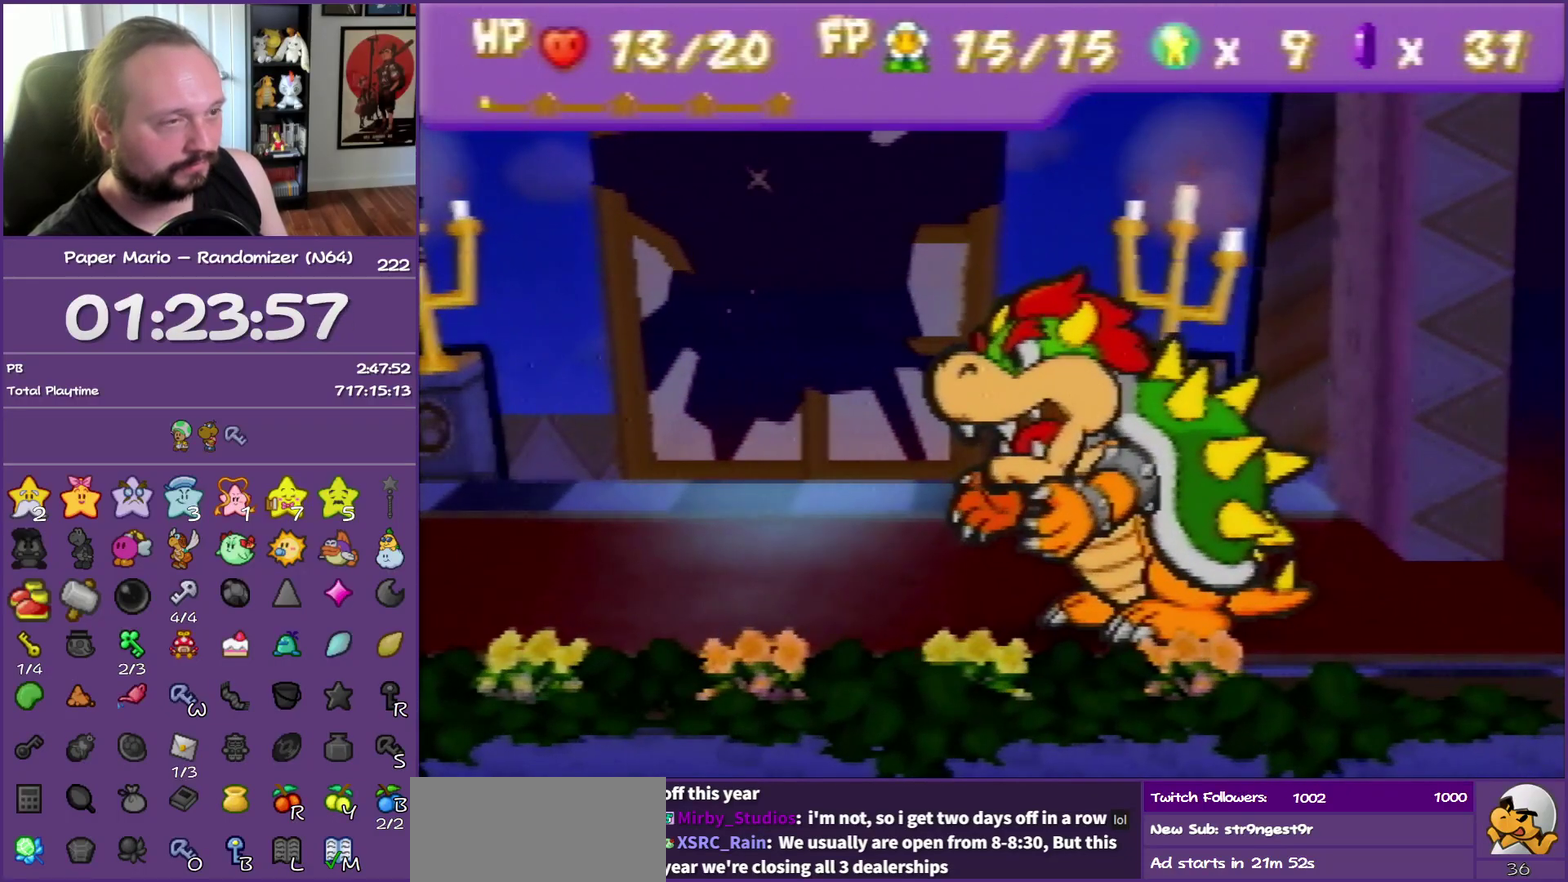
{"buttons": ["B"], "left_stick": "center", "events": []}
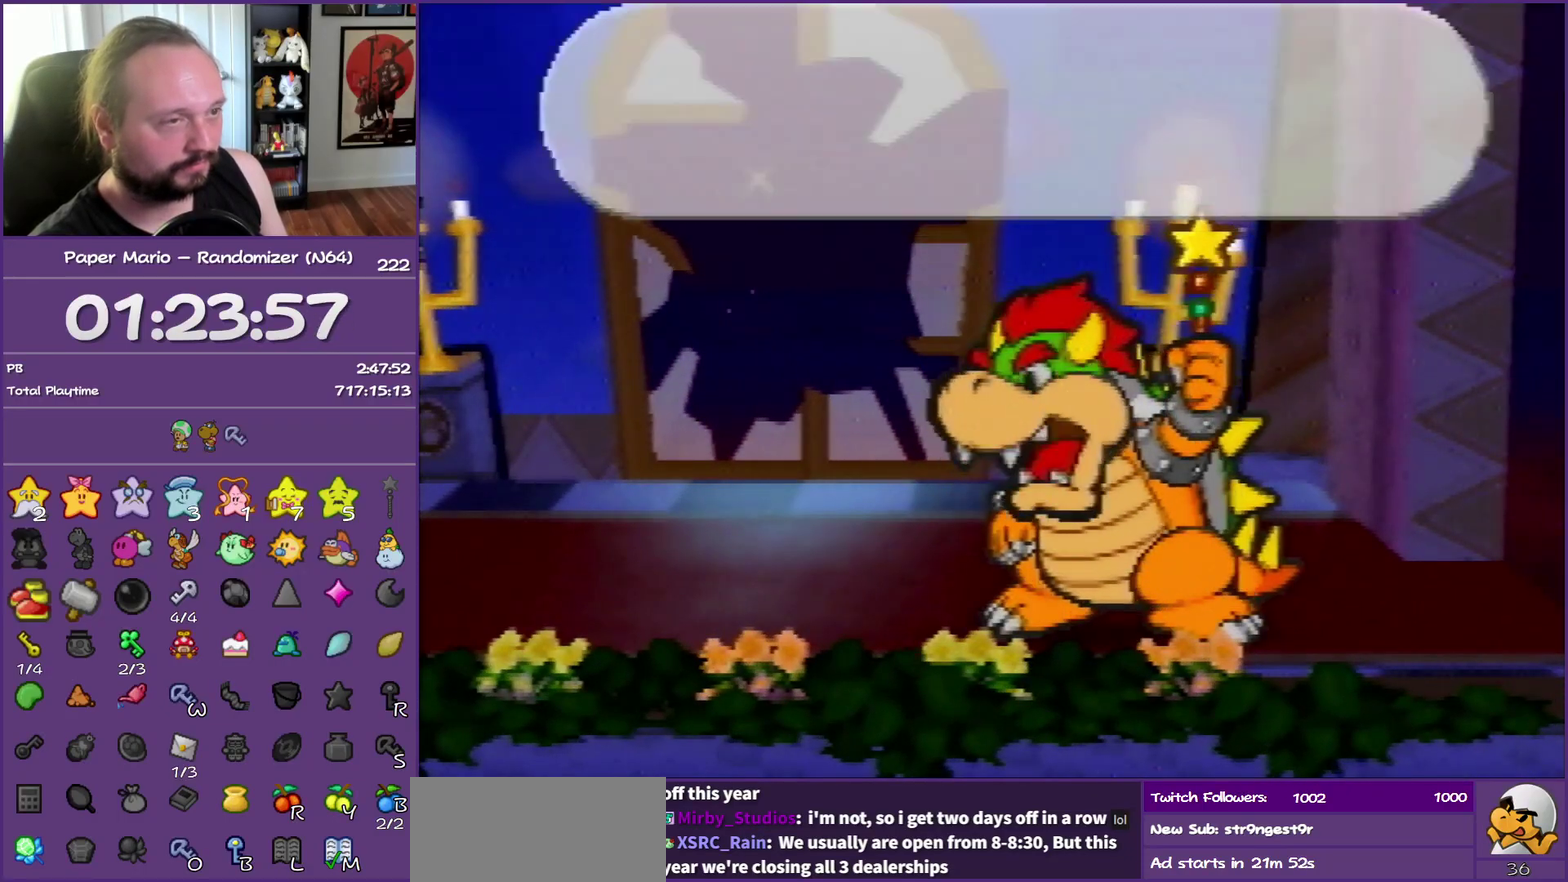
{"buttons": ["B"], "left_stick": "center", "events": []}
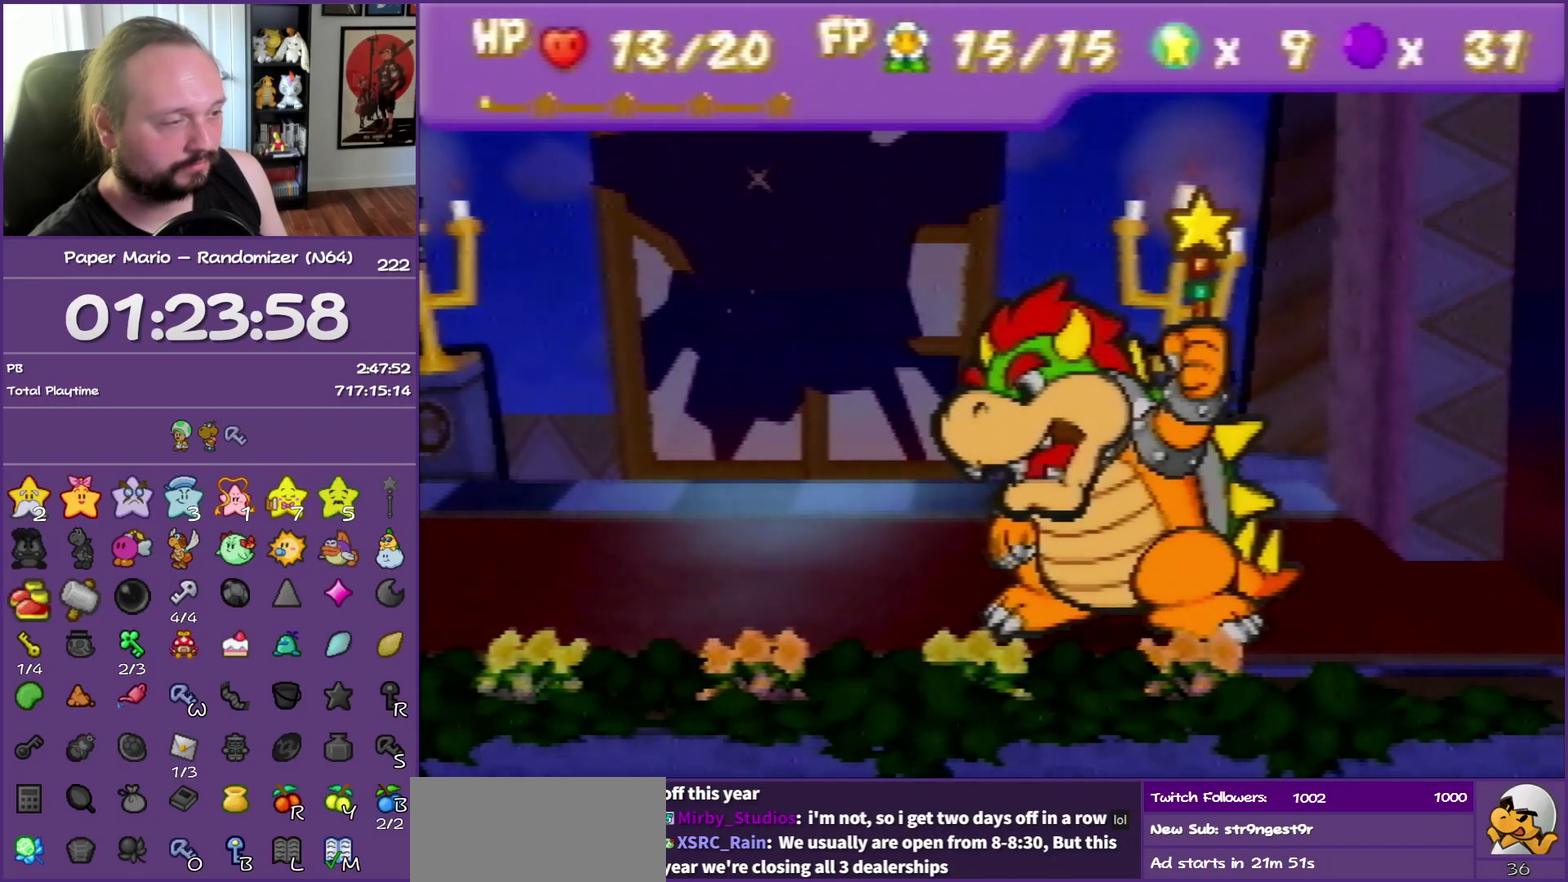
{"buttons": ["B"], "left_stick": "center", "events": []}
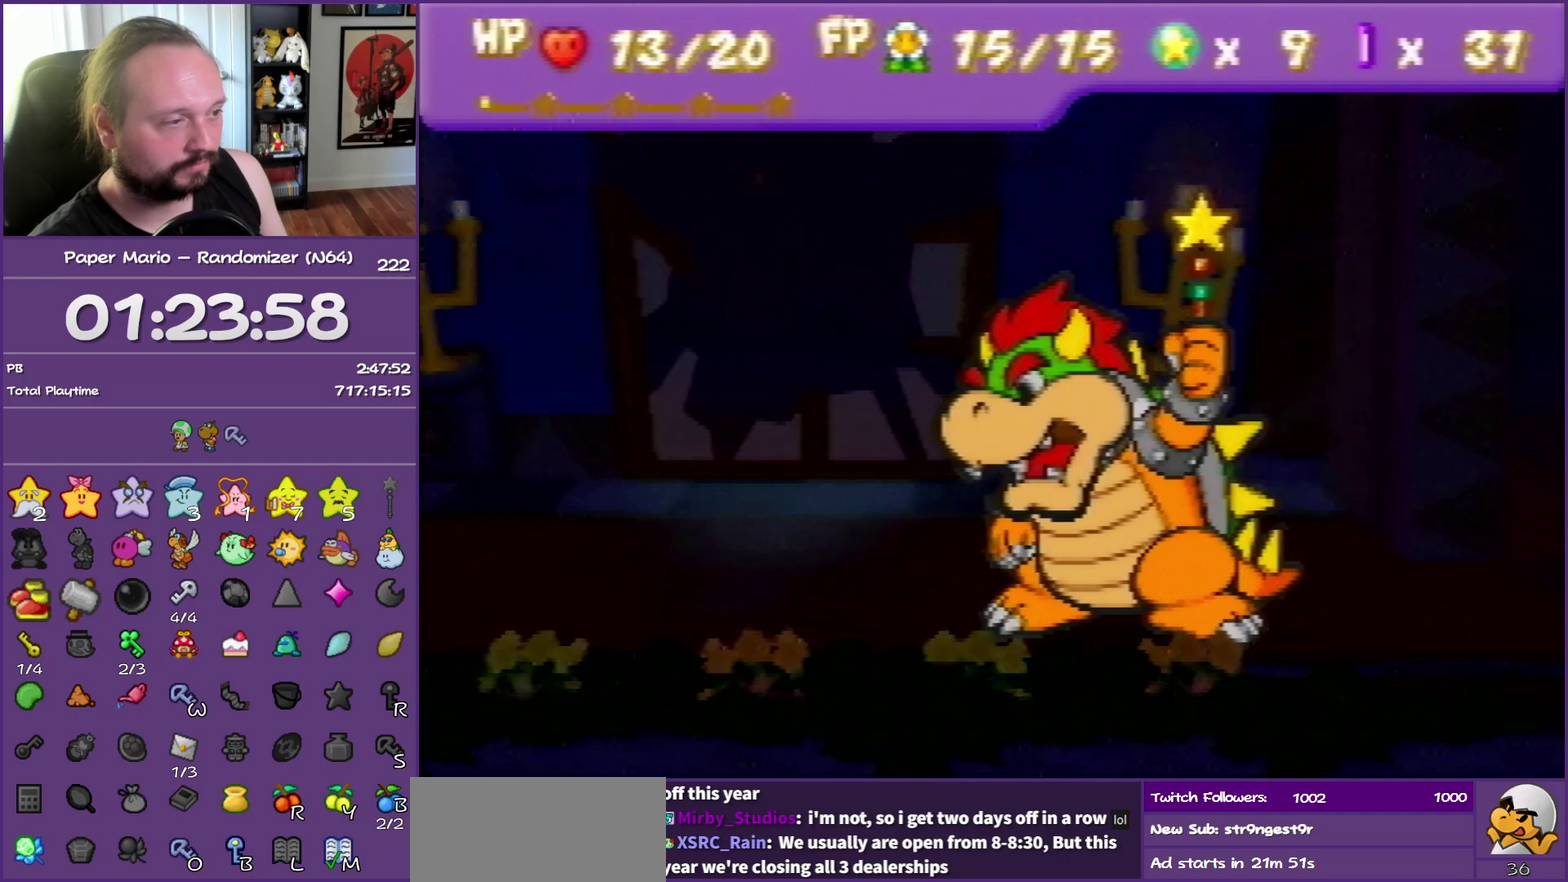
{"buttons": ["B"], "left_stick": "center", "events": []}
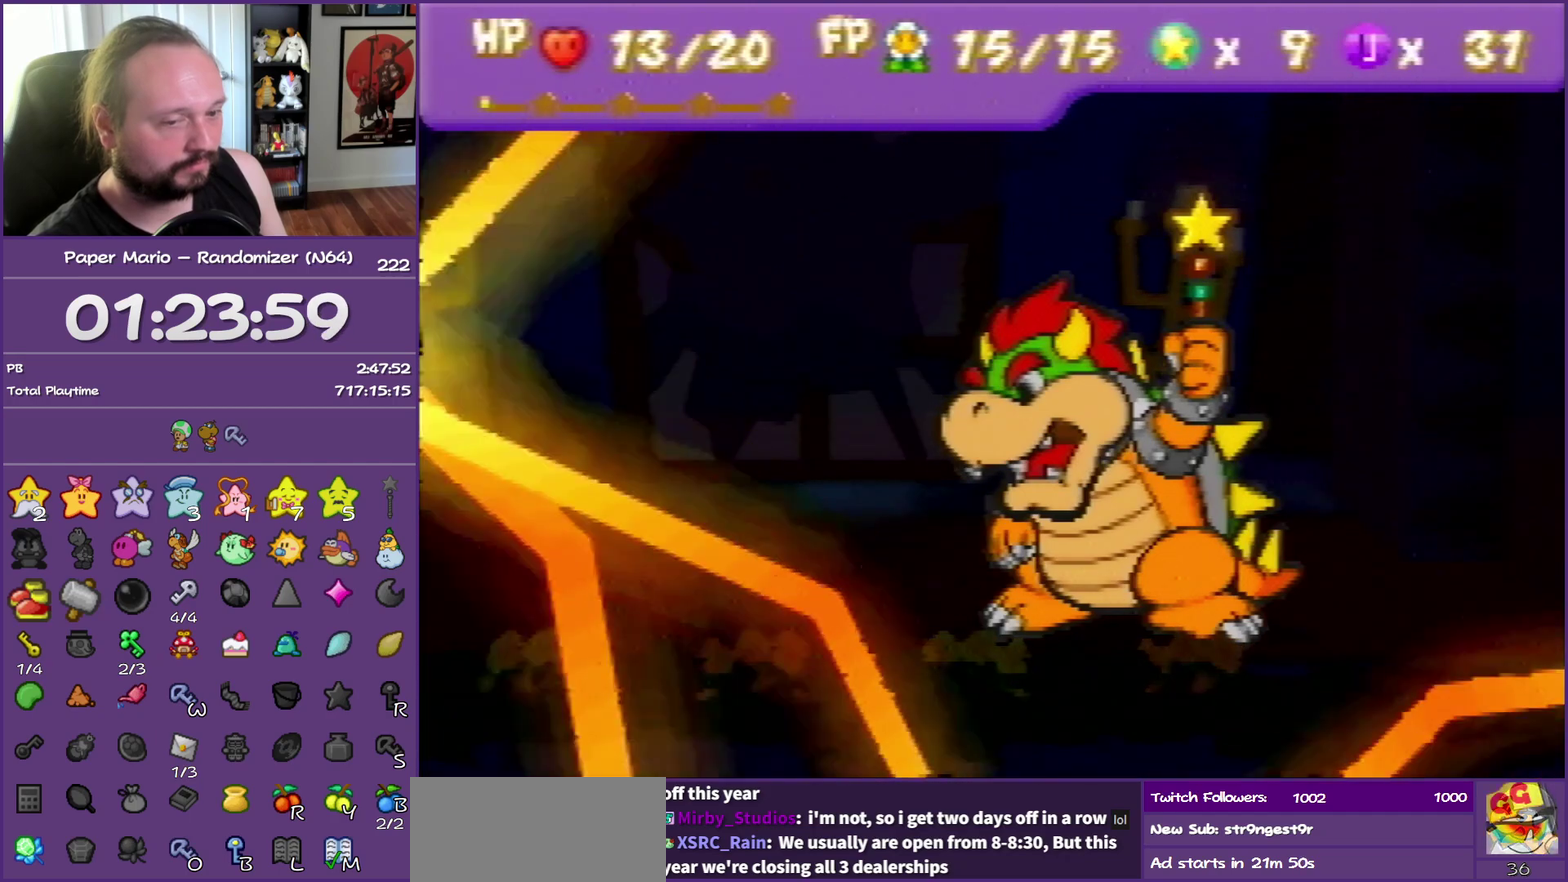
{"buttons": ["B"], "left_stick": "center", "events": []}
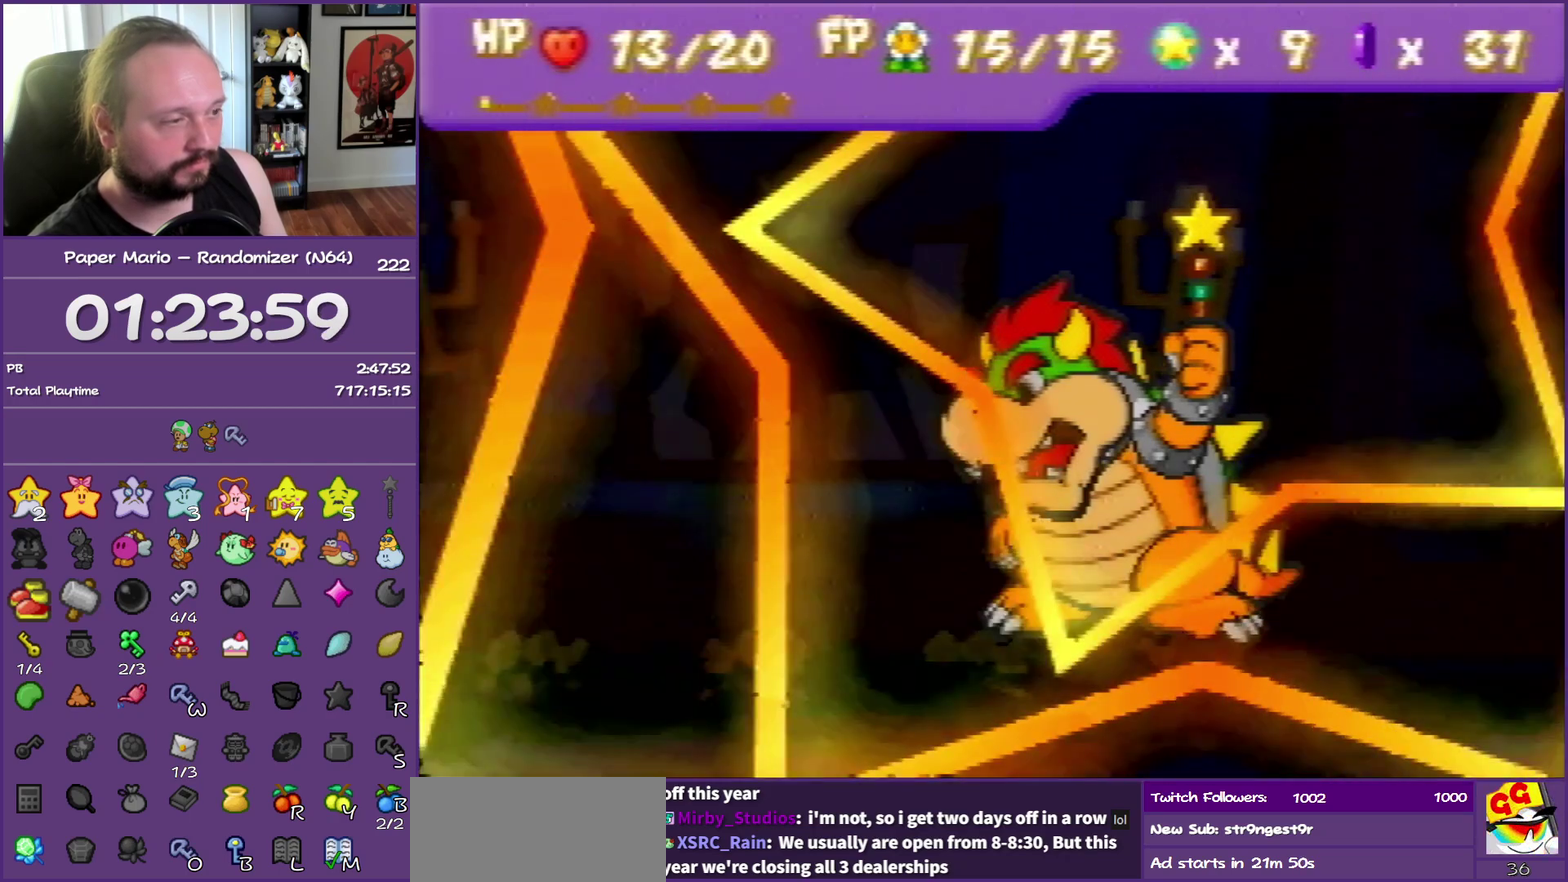
{"buttons": ["B"], "left_stick": "center", "events": []}
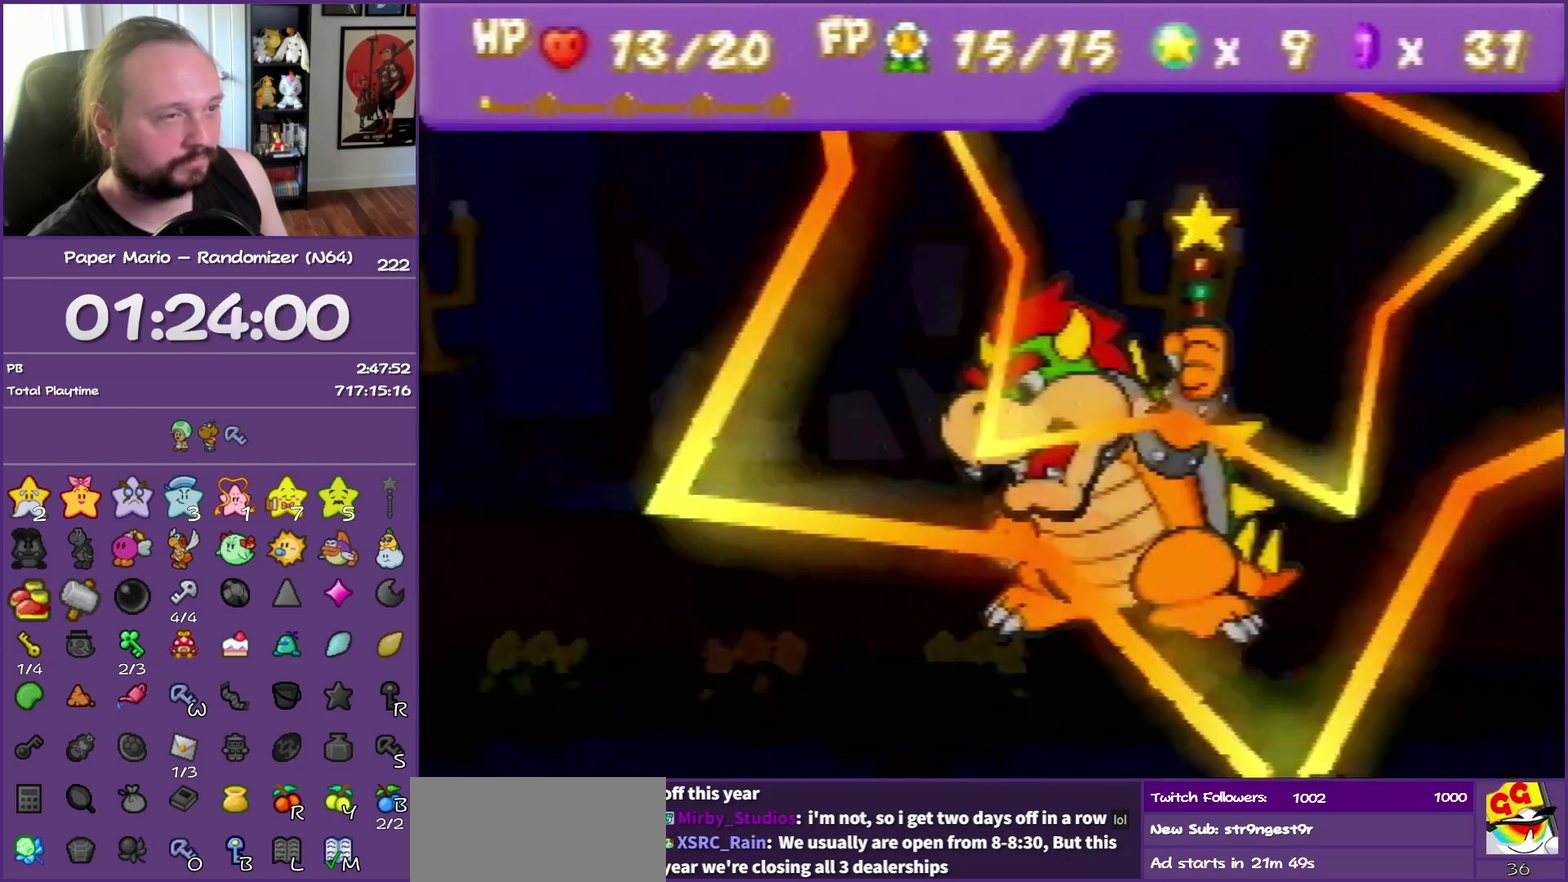
{"buttons": ["B"], "left_stick": "center", "events": []}
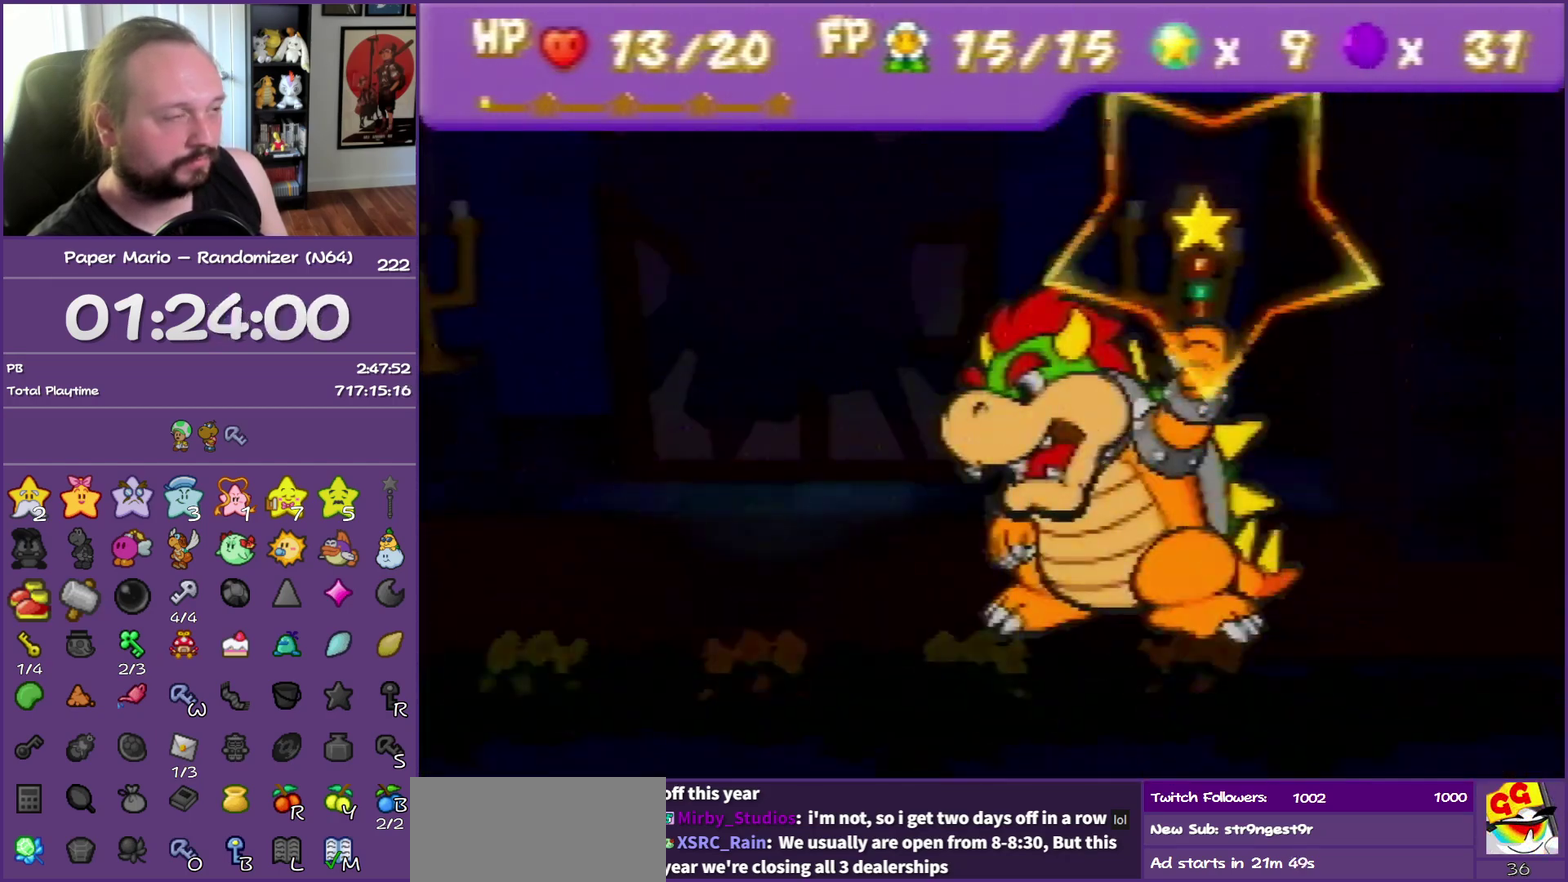
{"buttons": ["B"], "left_stick": "center", "events": []}
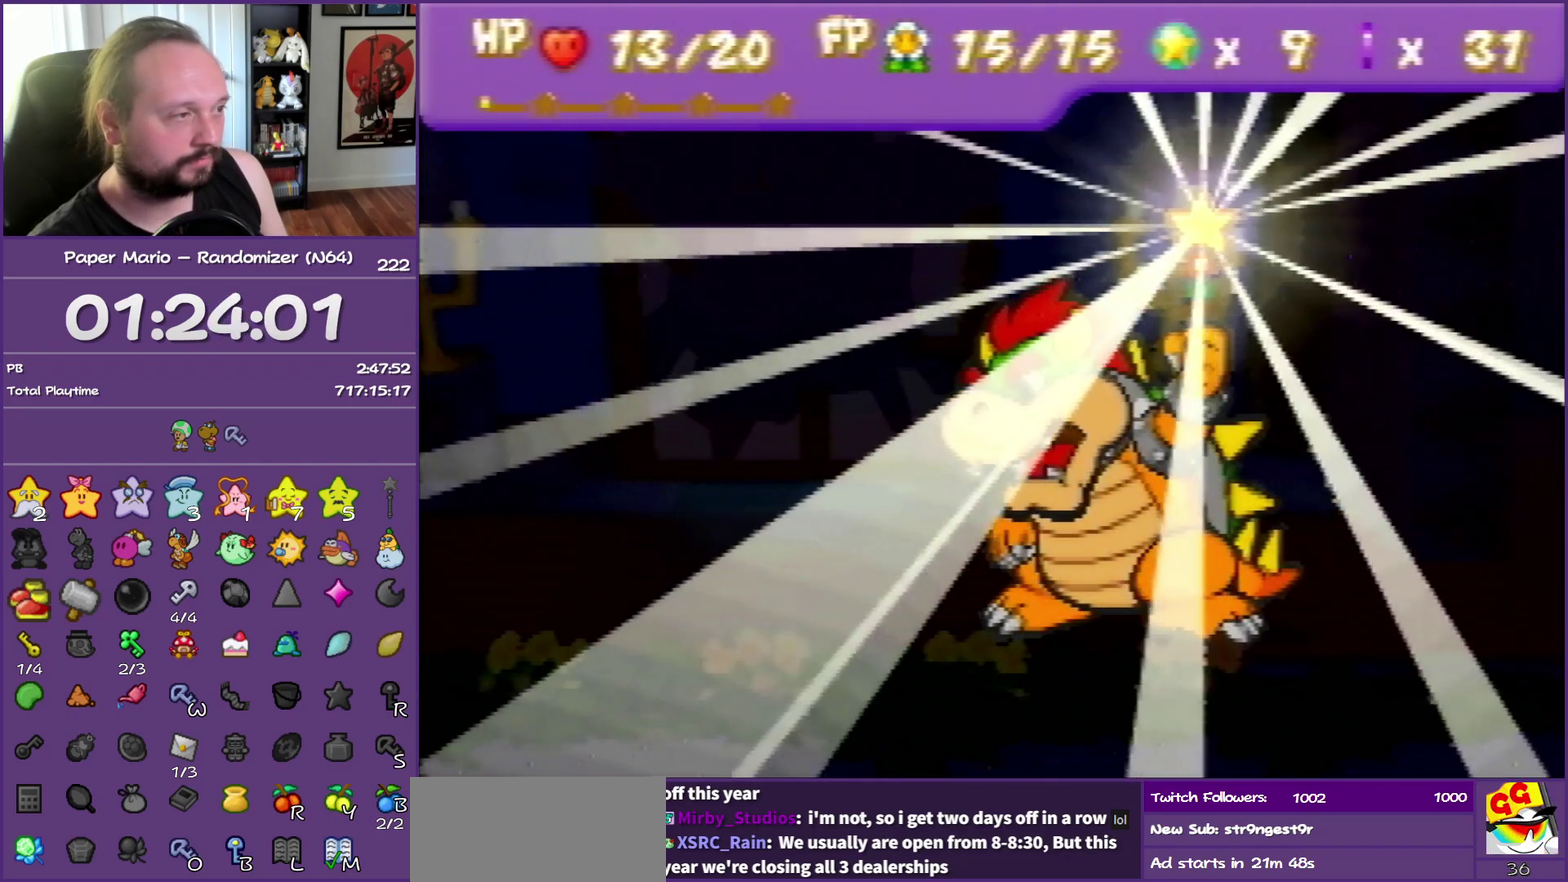
{"buttons": ["B"], "left_stick": "center", "events": []}
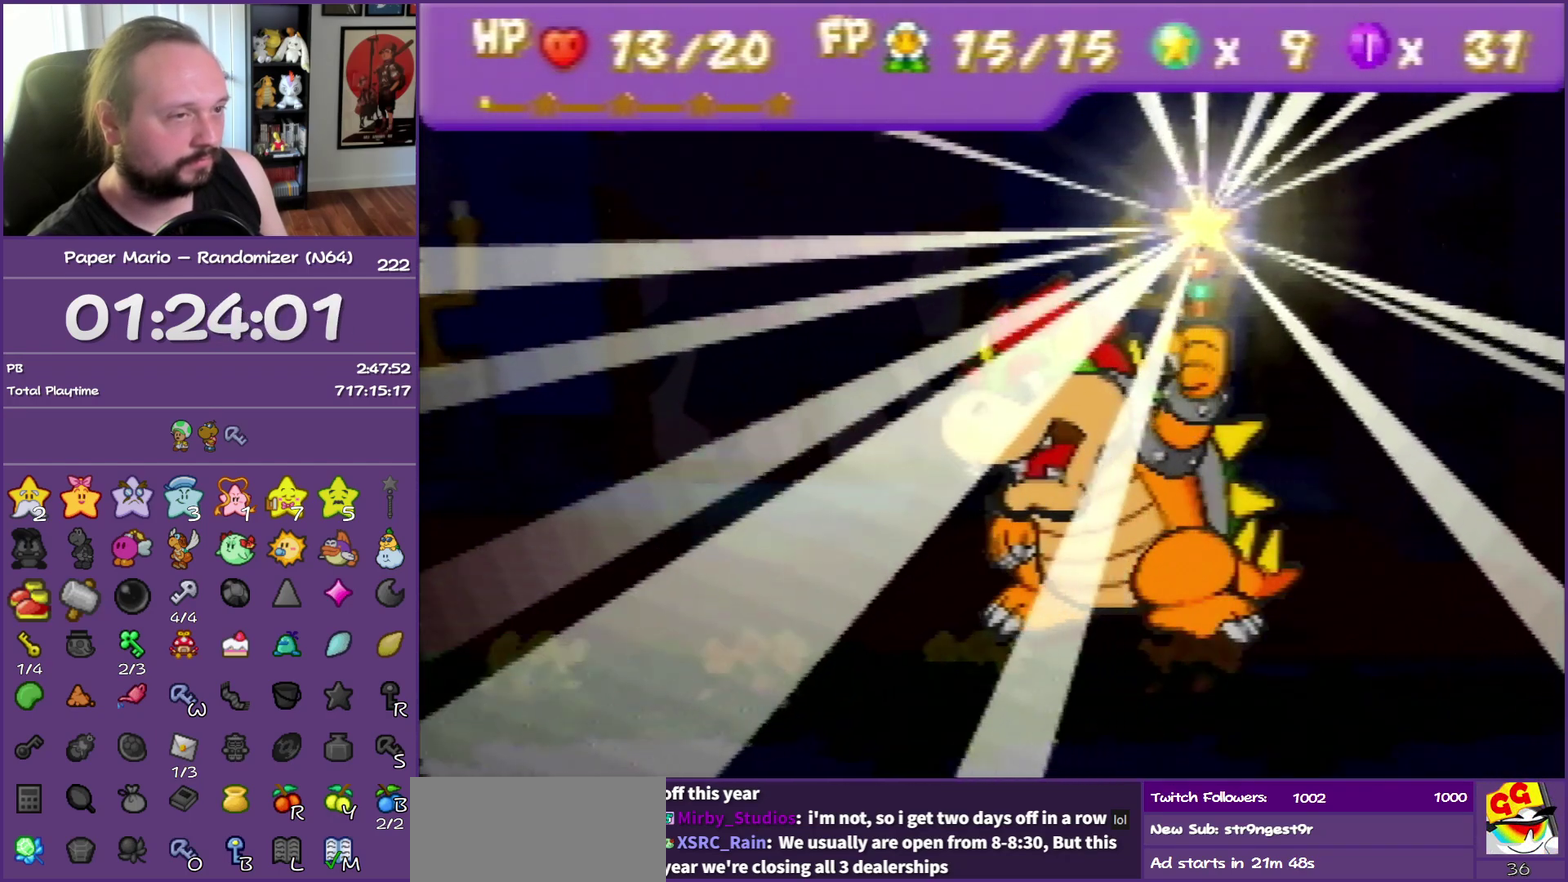
{"buttons": ["B"], "left_stick": "center", "events": []}
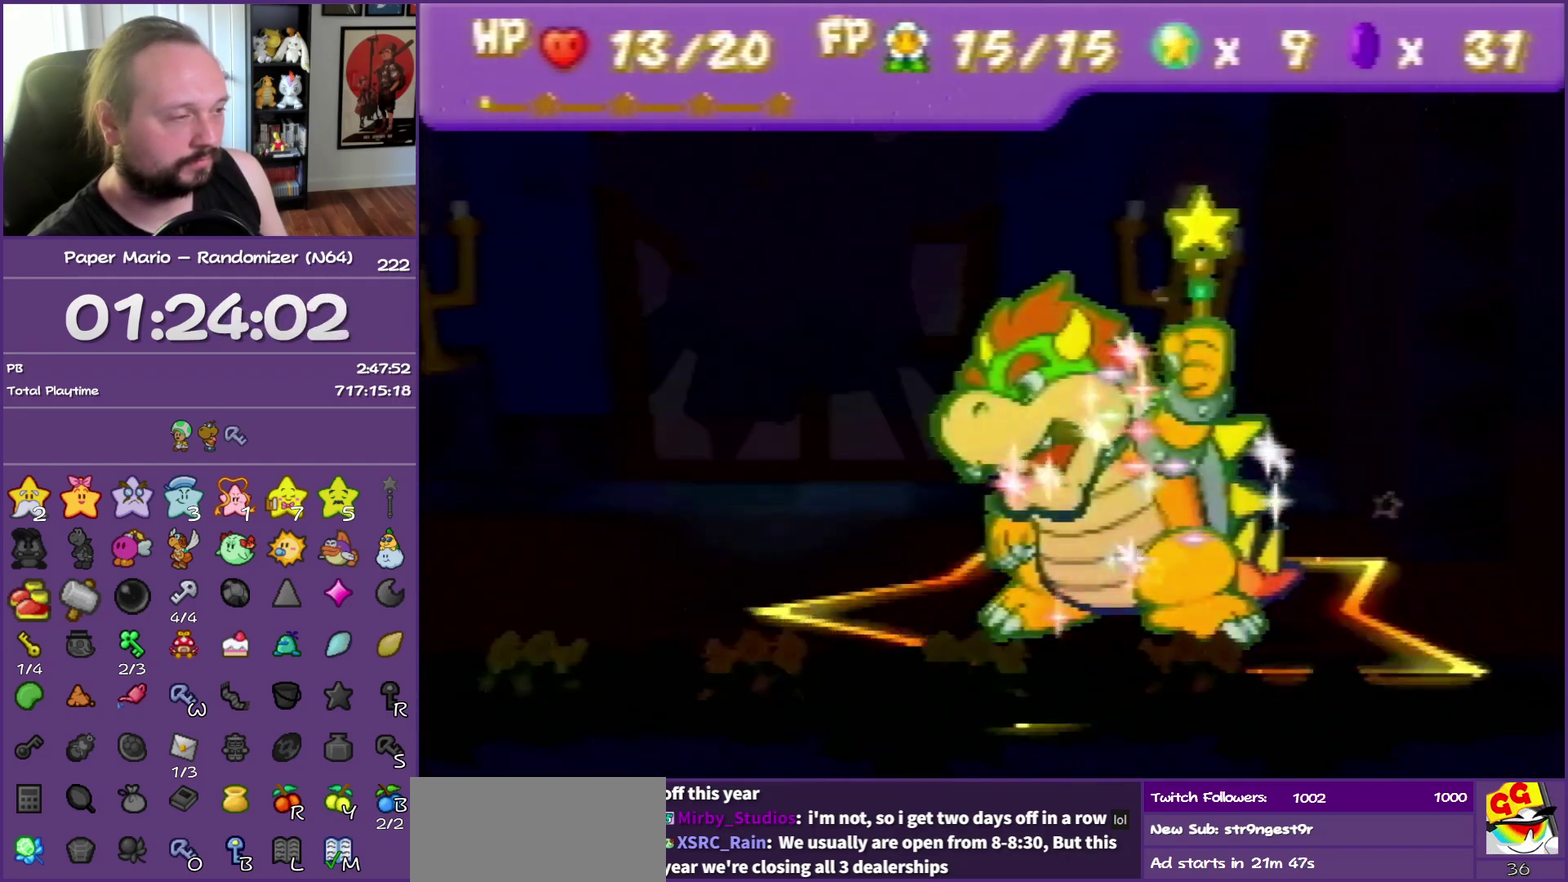
{"buttons": ["B"], "left_stick": "center", "events": []}
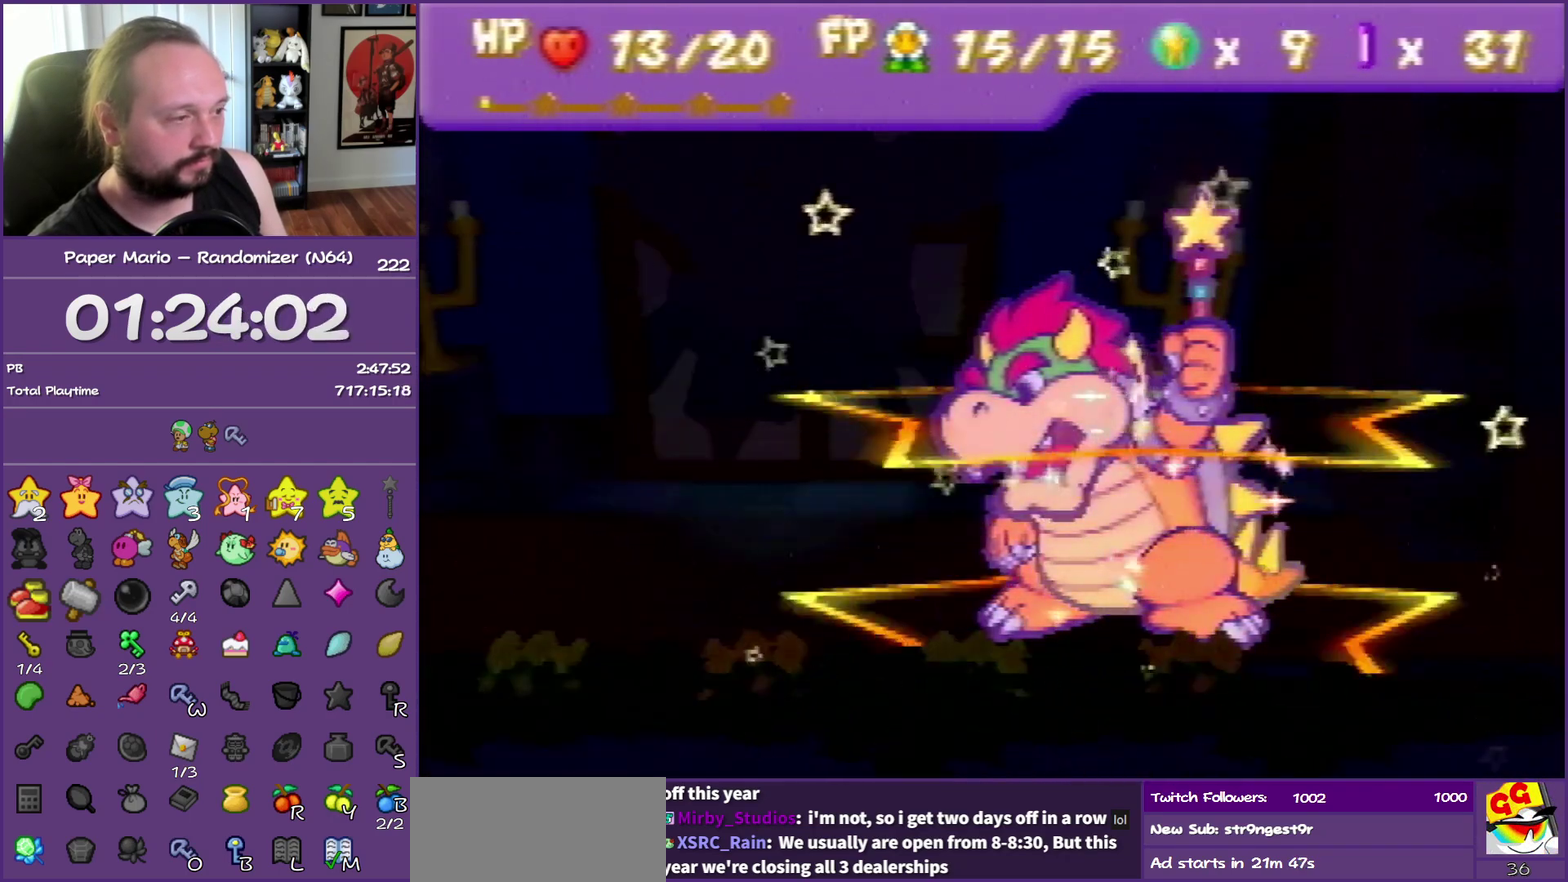
{"buttons": ["B"], "left_stick": "center", "events": []}
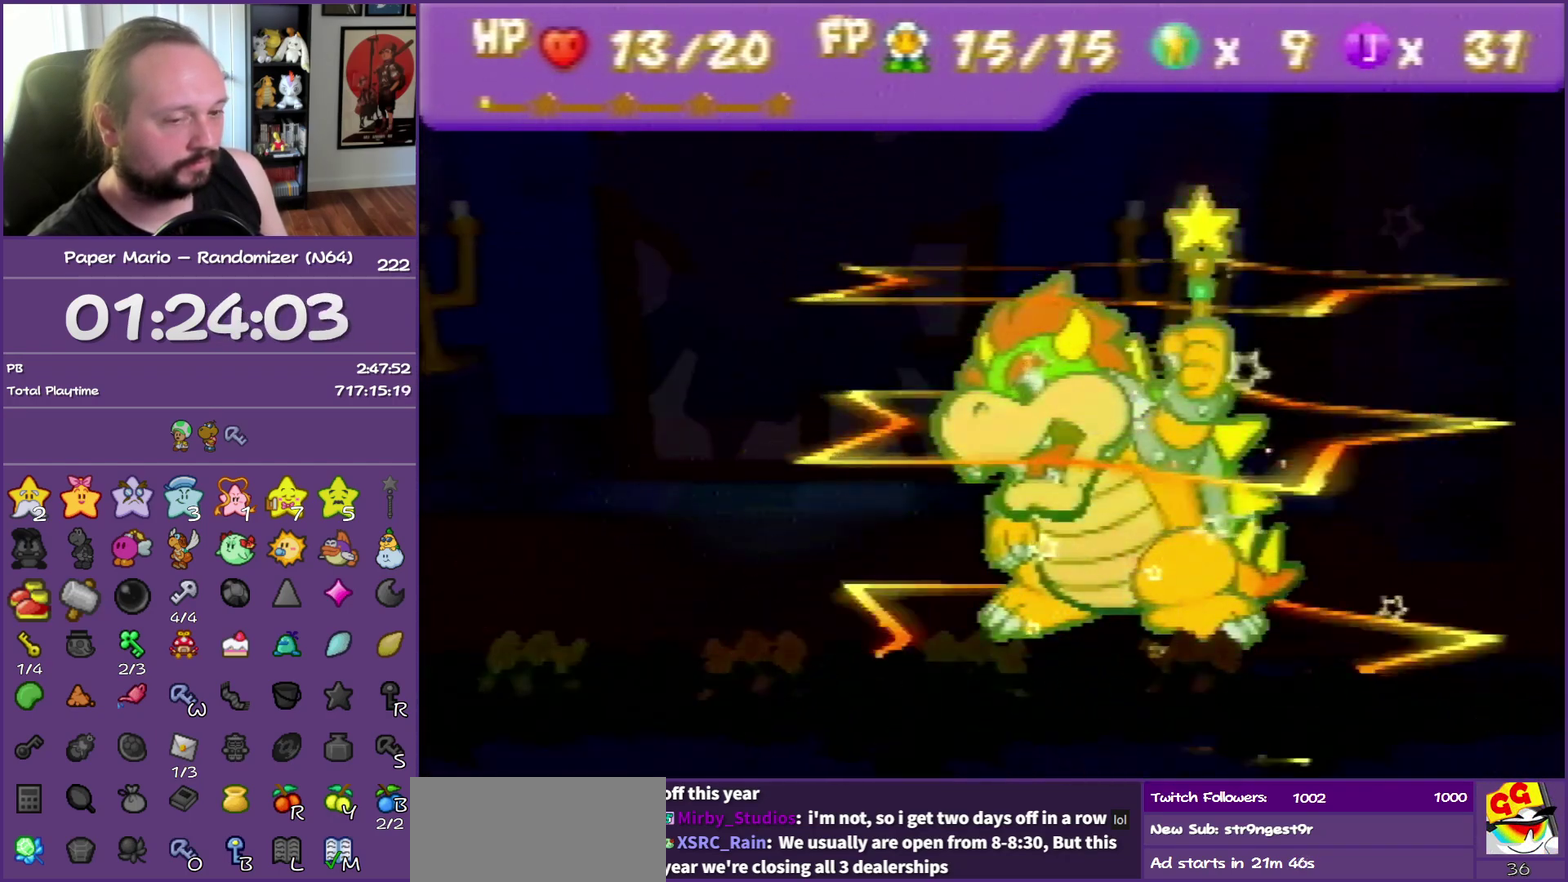
{"buttons": ["B"], "left_stick": "center", "events": []}
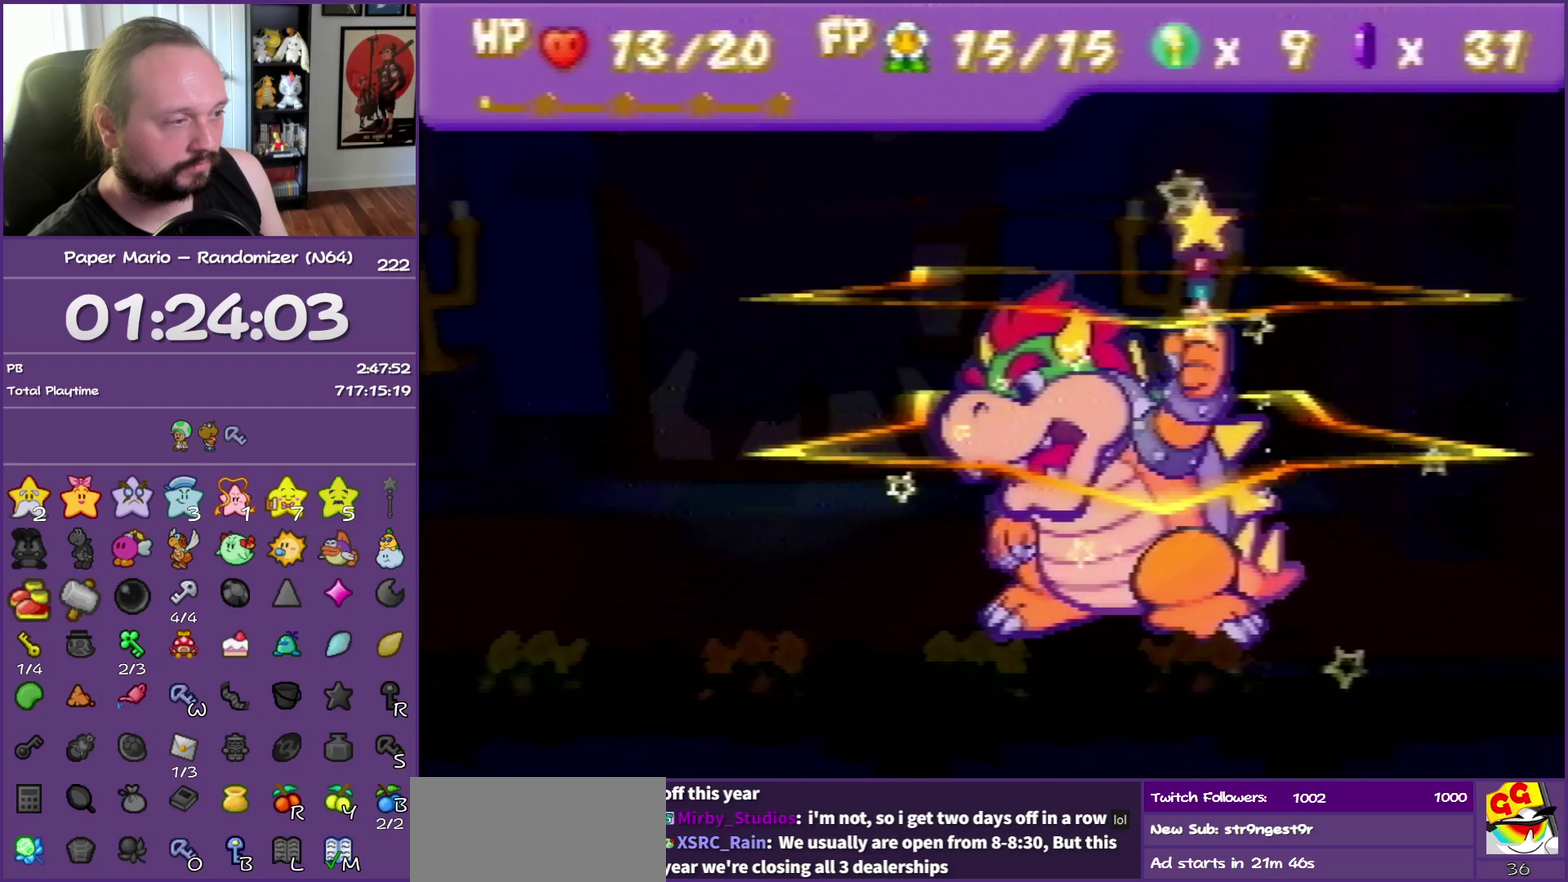
{"buttons": ["B"], "left_stick": "center", "events": []}